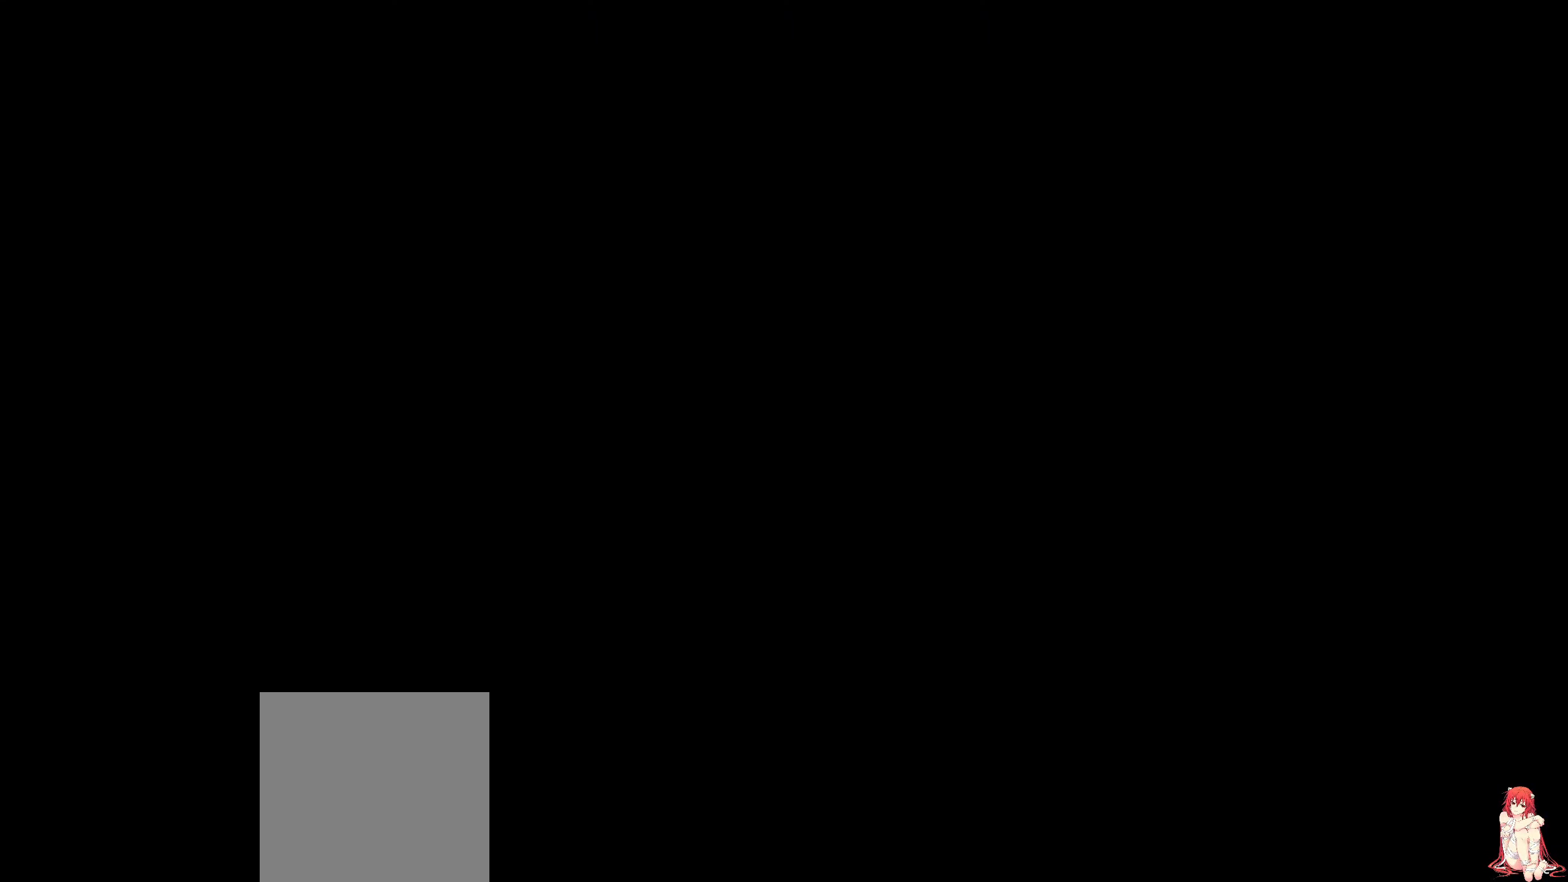
Gameplay with a controller (Xbox layout); each line is a JSON object with the inputs held at the frame after it (dt_ms = milliseconds from this image to that frame). "events" lists button and stick changes between this image and that frame as [ms after this image, input, new state], when the widget could be followed in between.
{"dt_ms": 500, "buttons": ["R2"], "left_stick": "center", "right_stick": "center", "events": []}
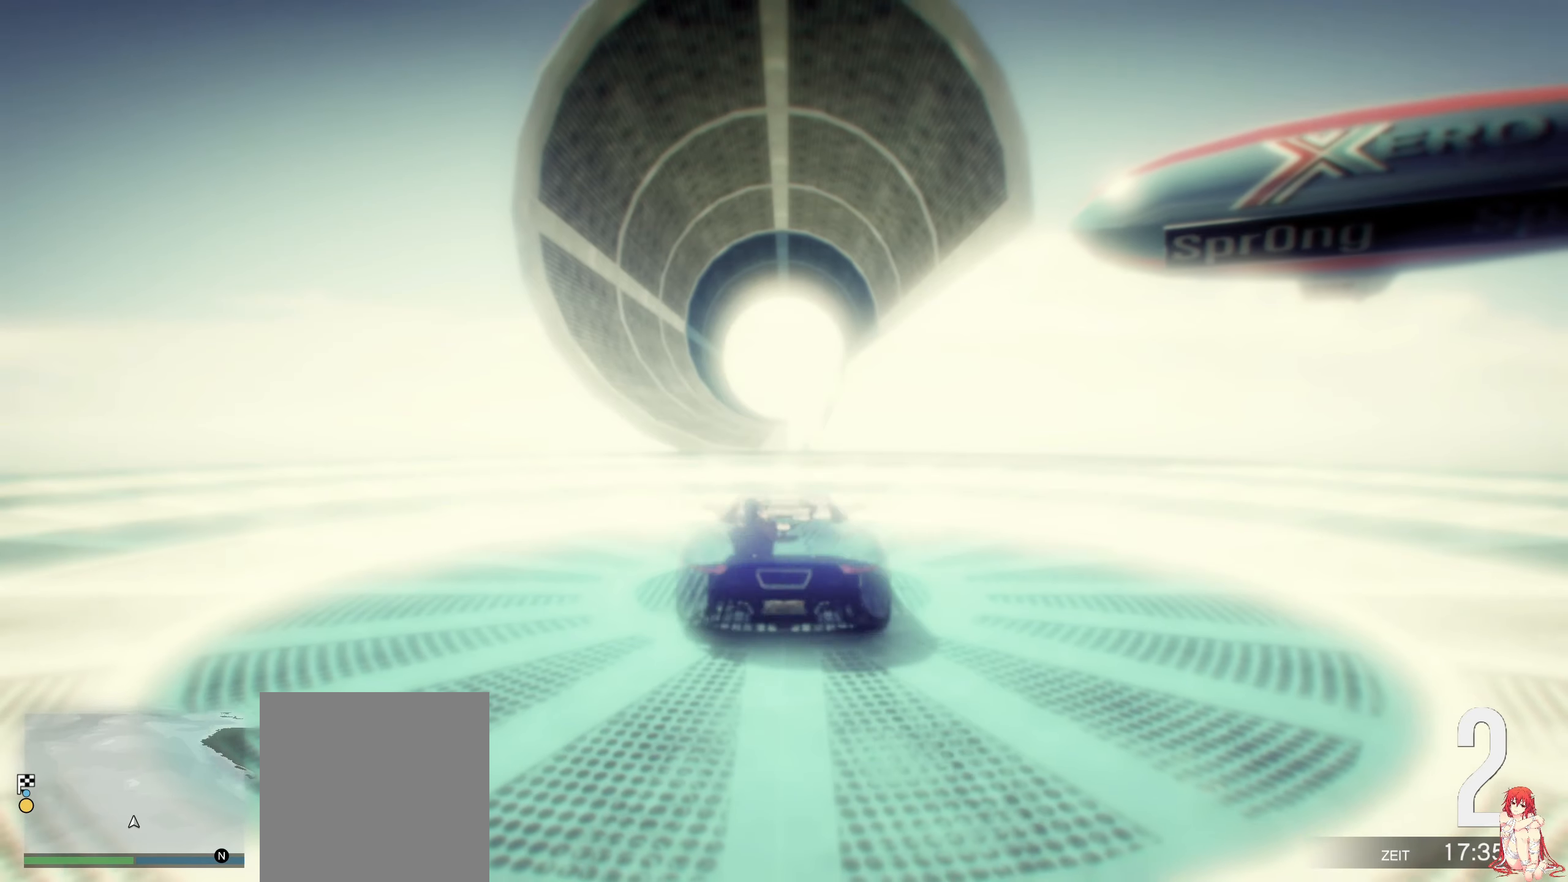
{"dt_ms": 500, "buttons": ["R2"], "left_stick": "center", "right_stick": "center", "events": []}
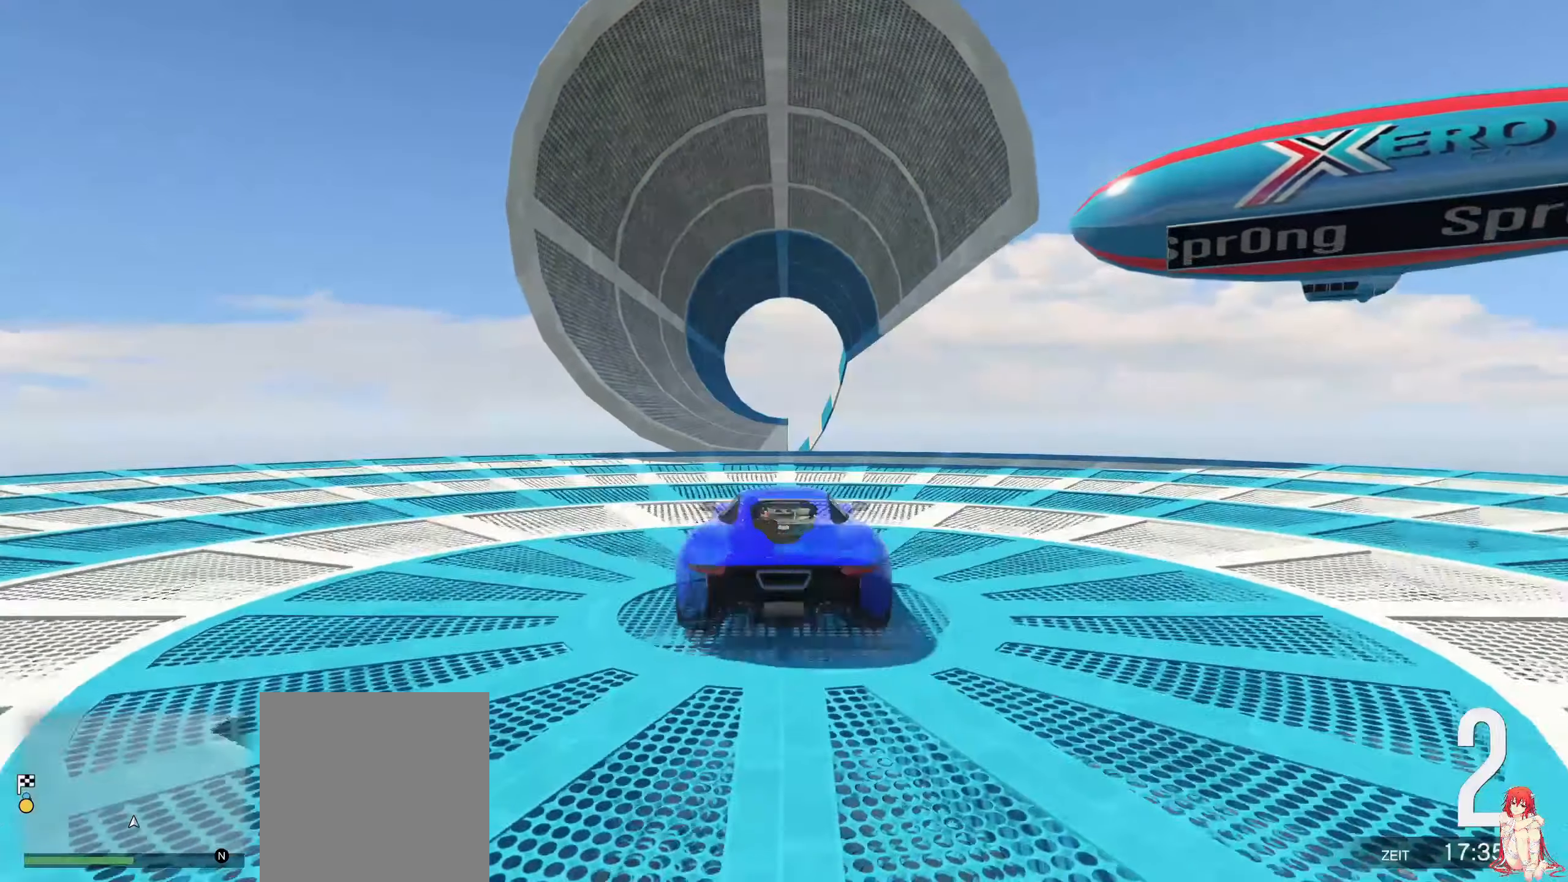
{"dt_ms": 500, "buttons": ["R2"], "left_stick": "center", "right_stick": "center", "events": [[200, "R3", "down"], [484, "R3", "up"]]}
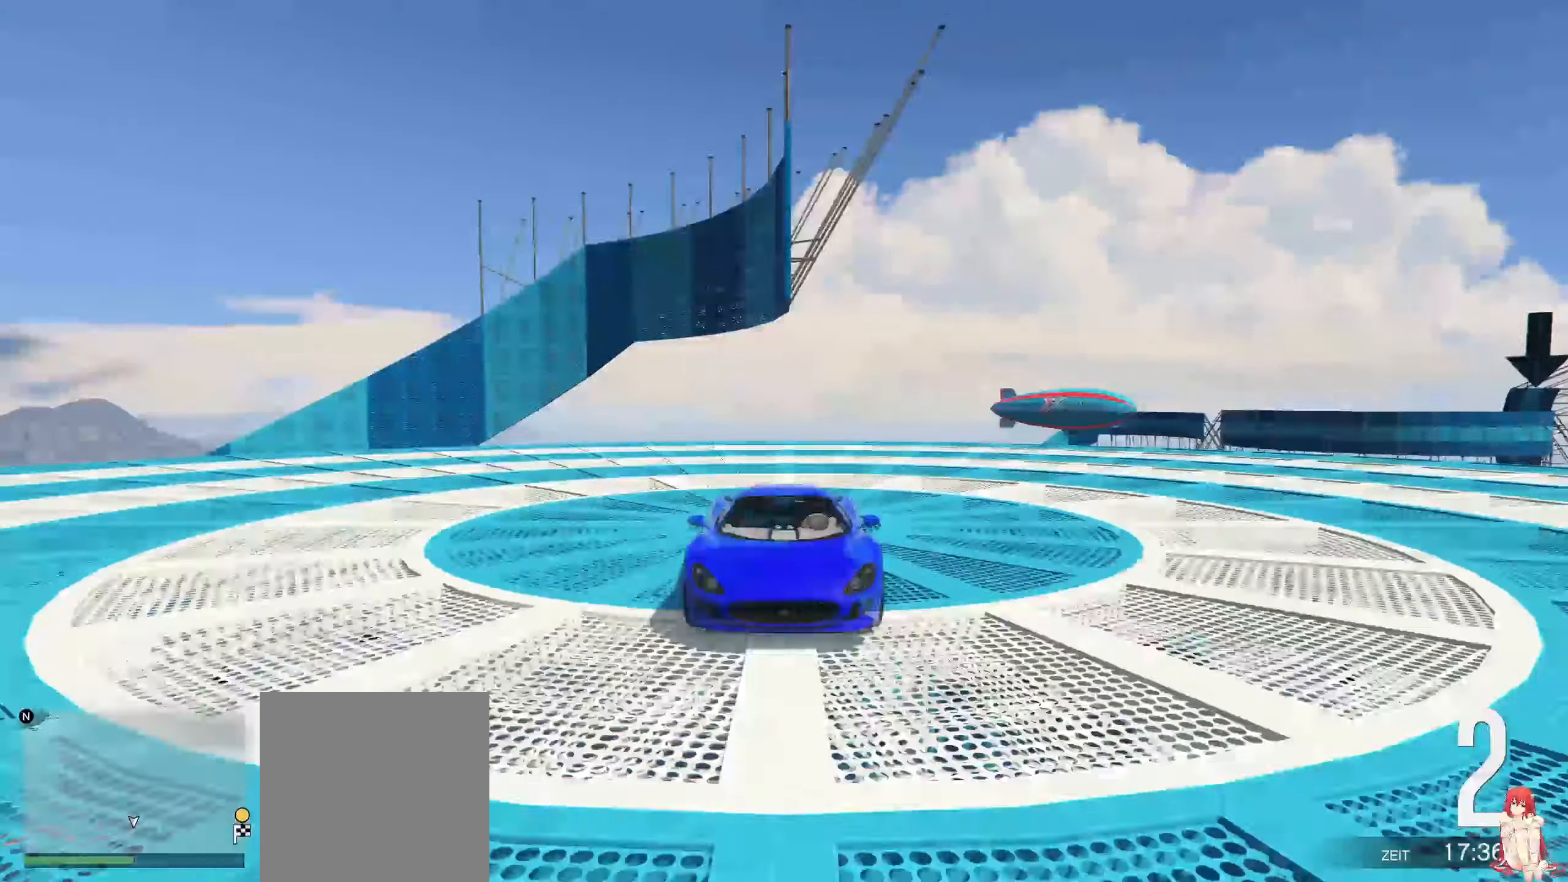
{"dt_ms": 500, "buttons": ["R2"], "left_stick": "center", "right_stick": "center", "events": []}
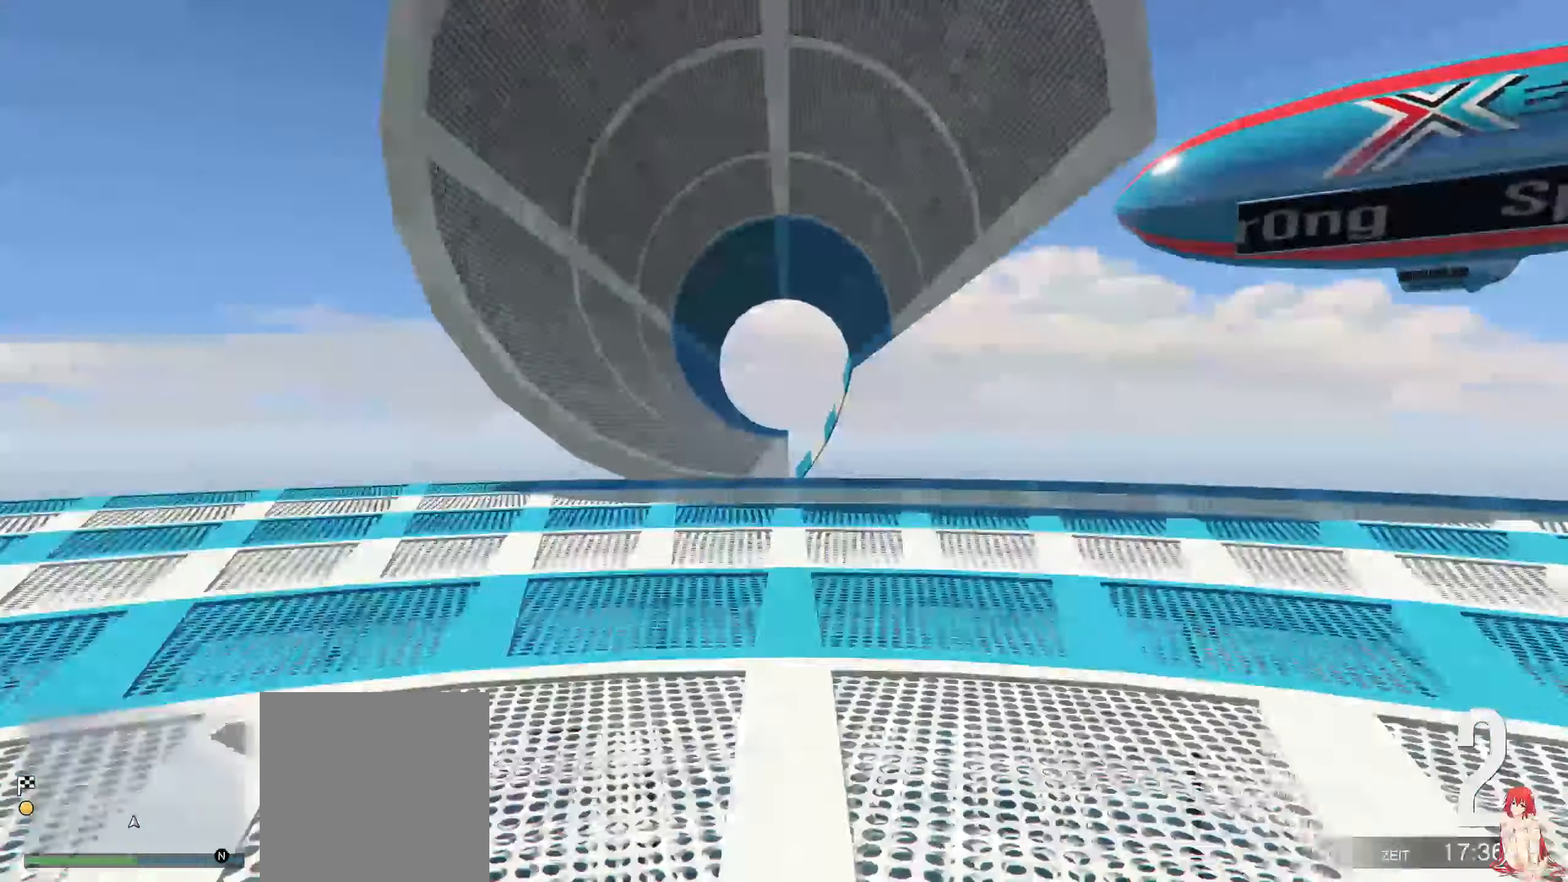
{"dt_ms": 500, "buttons": ["R2"], "left_stick": "left", "right_stick": "center", "events": [[217, "left_stick", "left"], [300, "left_stick", "center"], [484, "left_stick", "left"]]}
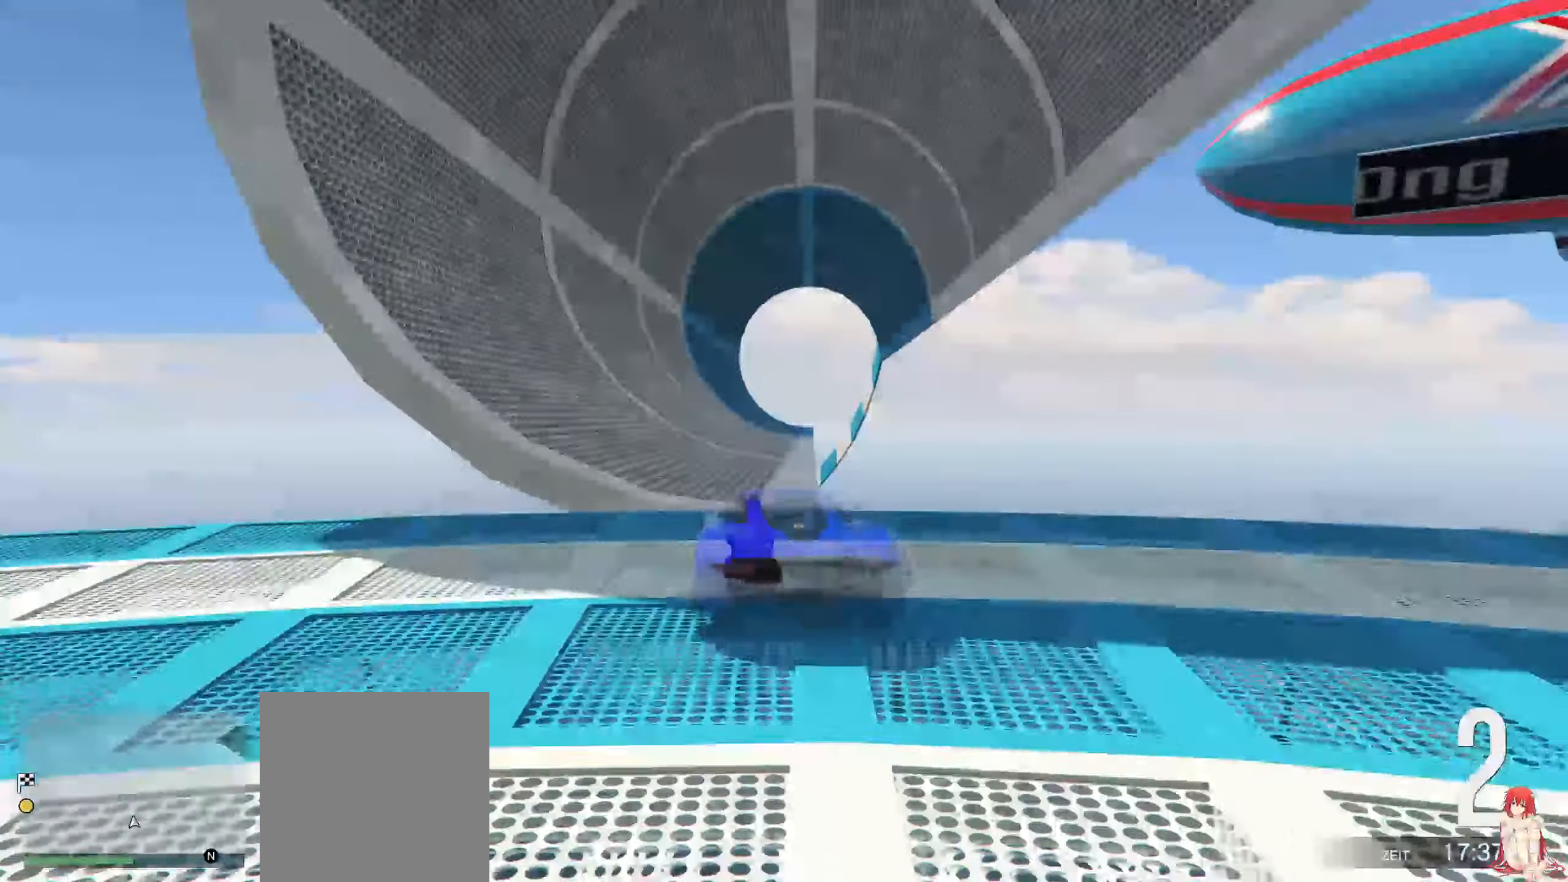
{"dt_ms": 500, "buttons": ["R2"], "left_stick": "left", "right_stick": "center", "events": [[84, "left_stick", "center"], [484, "left_stick", "left"]]}
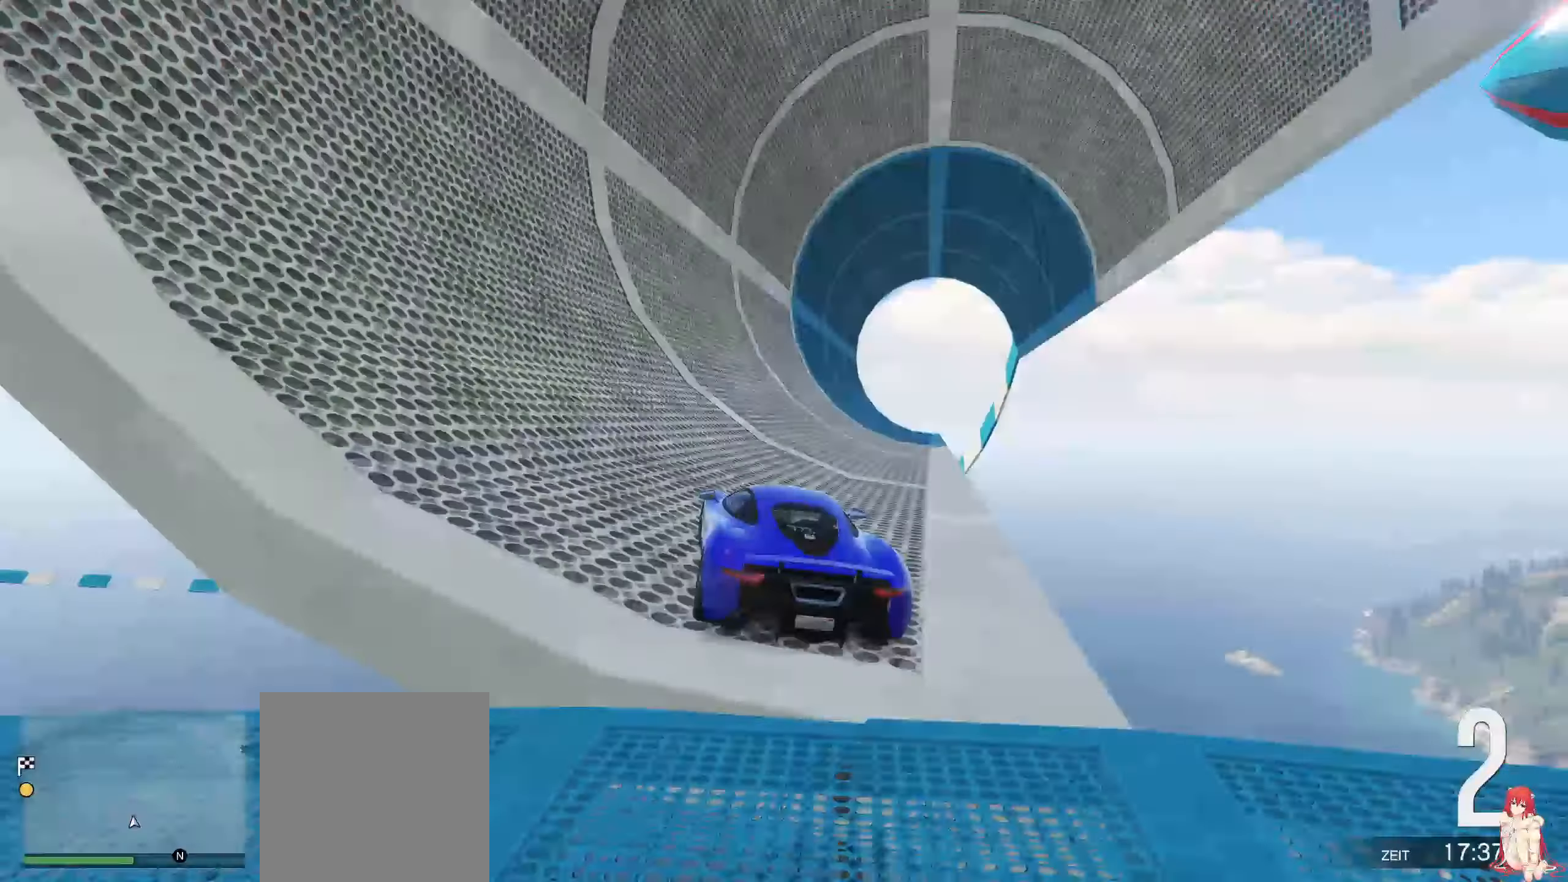
{"dt_ms": 500, "buttons": ["R2"], "left_stick": "center", "right_stick": "center", "events": [[184, "left_stick", "center"], [350, "left_stick", "left"], [450, "left_stick", "center"]]}
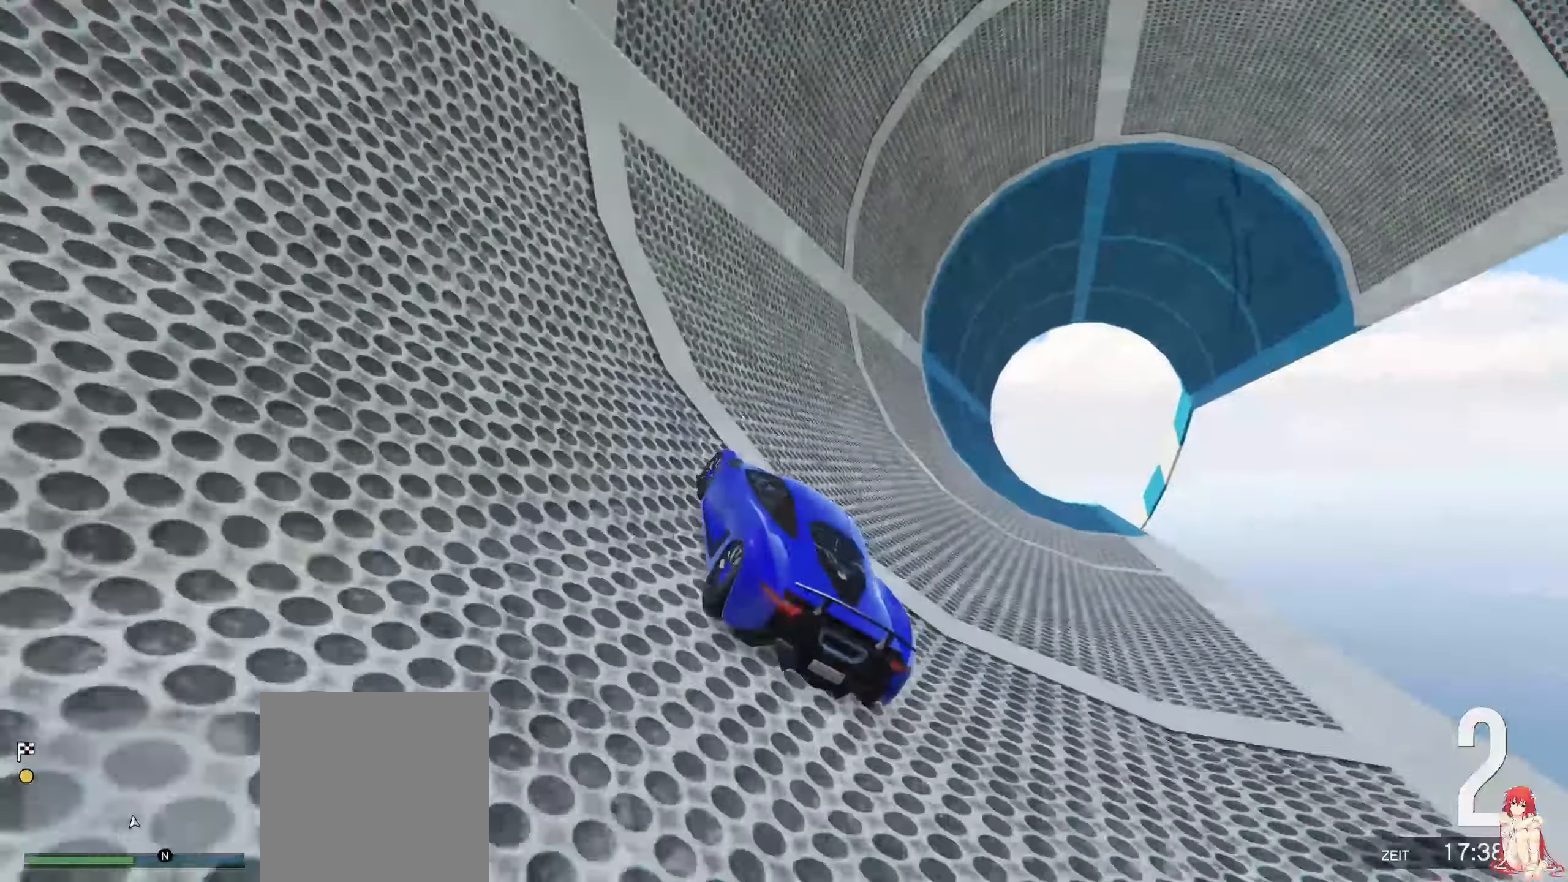
{"dt_ms": 500, "buttons": ["R2"], "left_stick": "center", "right_stick": "center", "events": []}
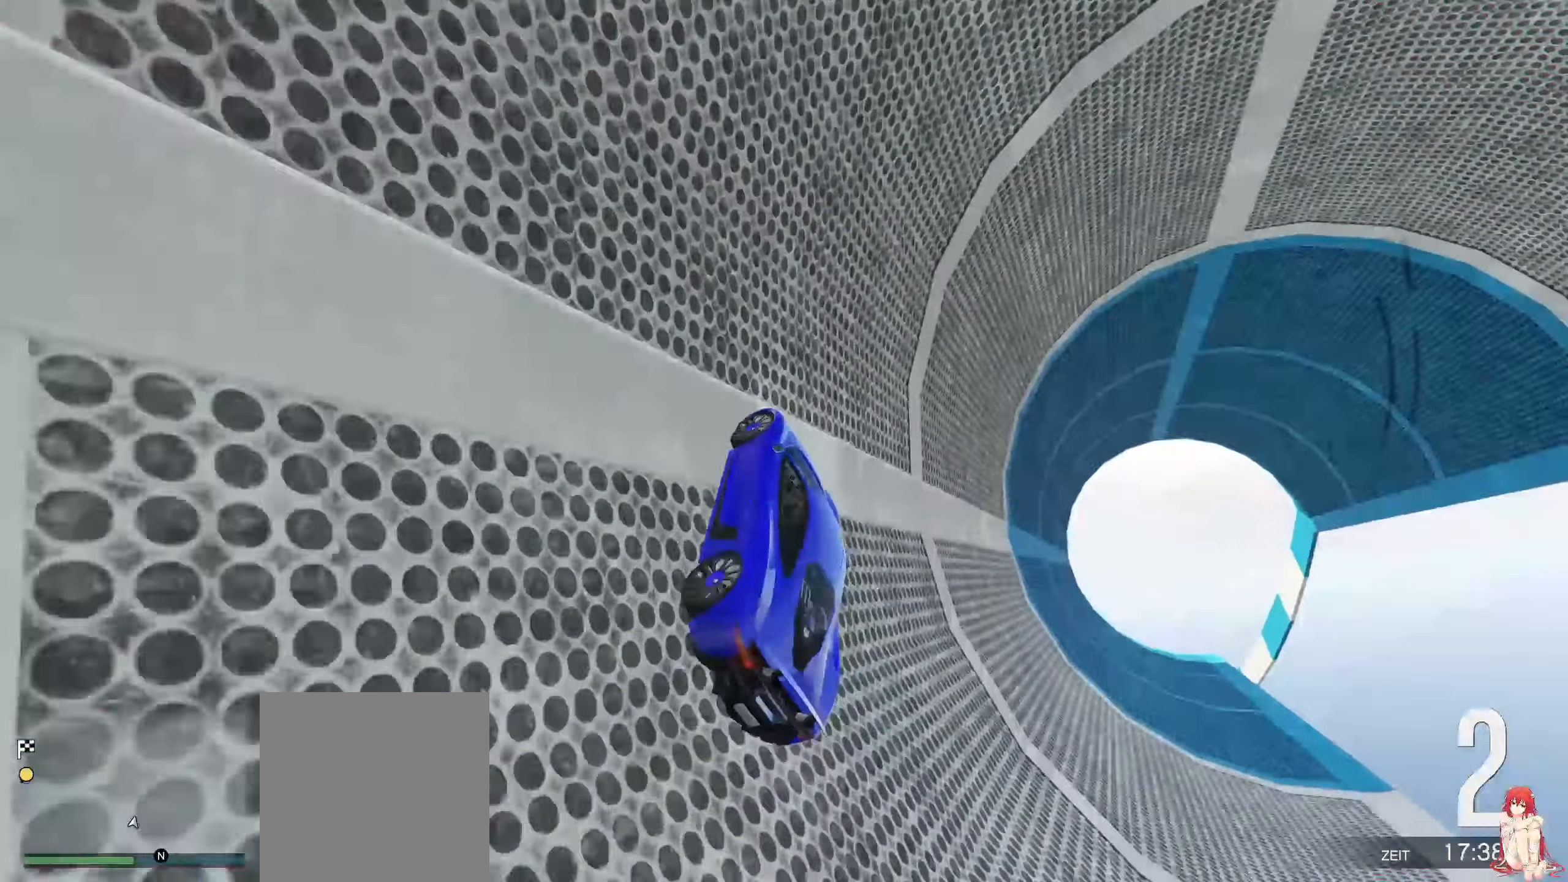
{"dt_ms": 500, "buttons": ["R2"], "left_stick": "up-right", "right_stick": "center", "events": [[500, "left_stick", "up-right"]]}
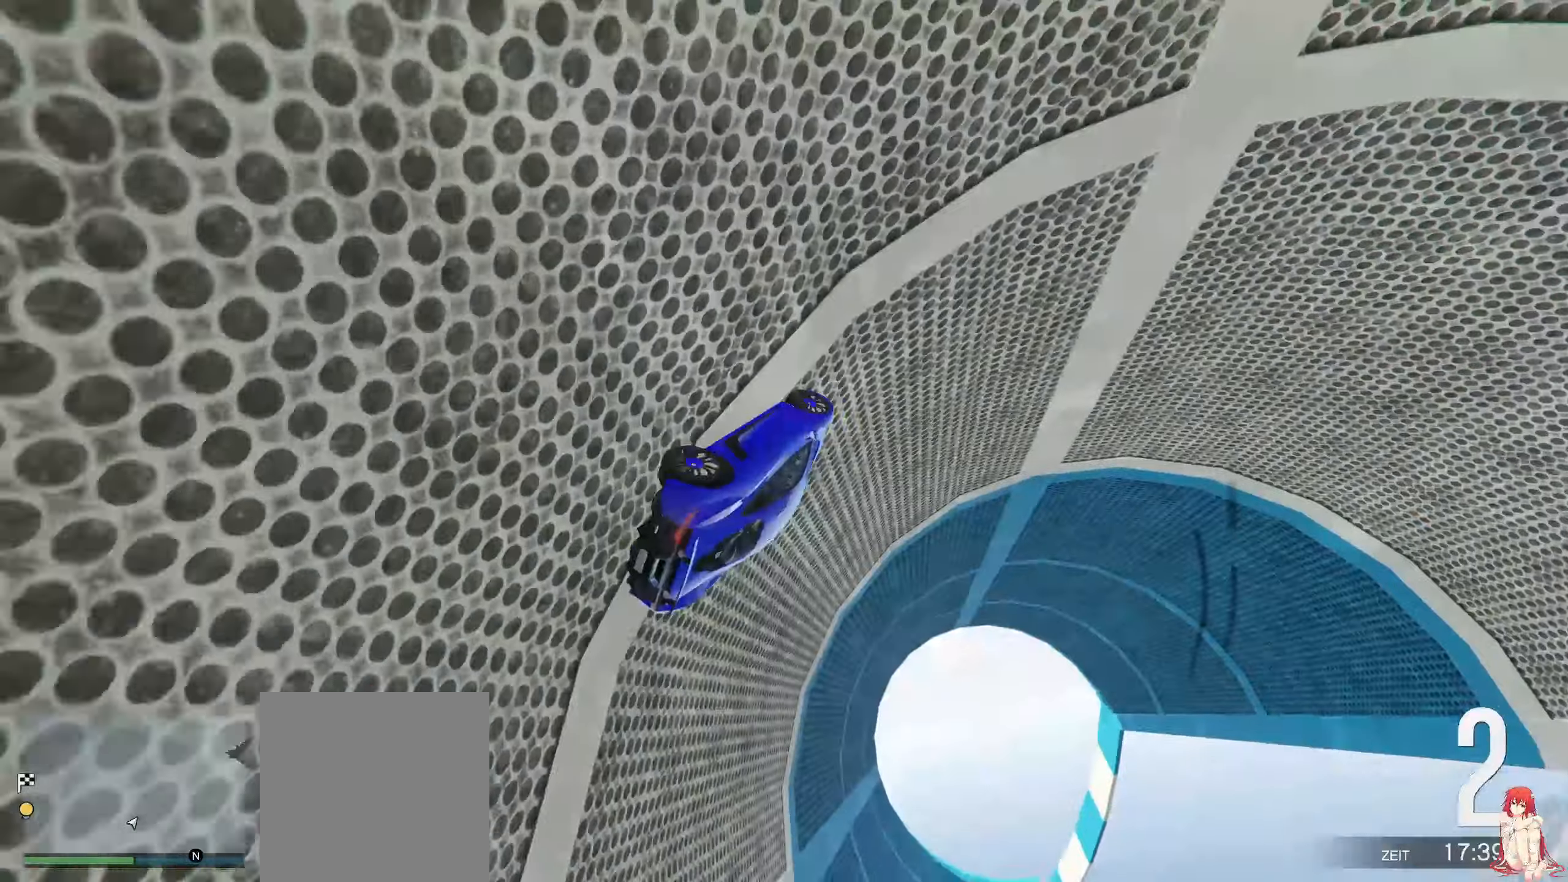
{"dt_ms": 500, "buttons": [], "left_stick": "center", "right_stick": "center", "events": [[250, "left_stick", "center"], [500, "R2", "up"]]}
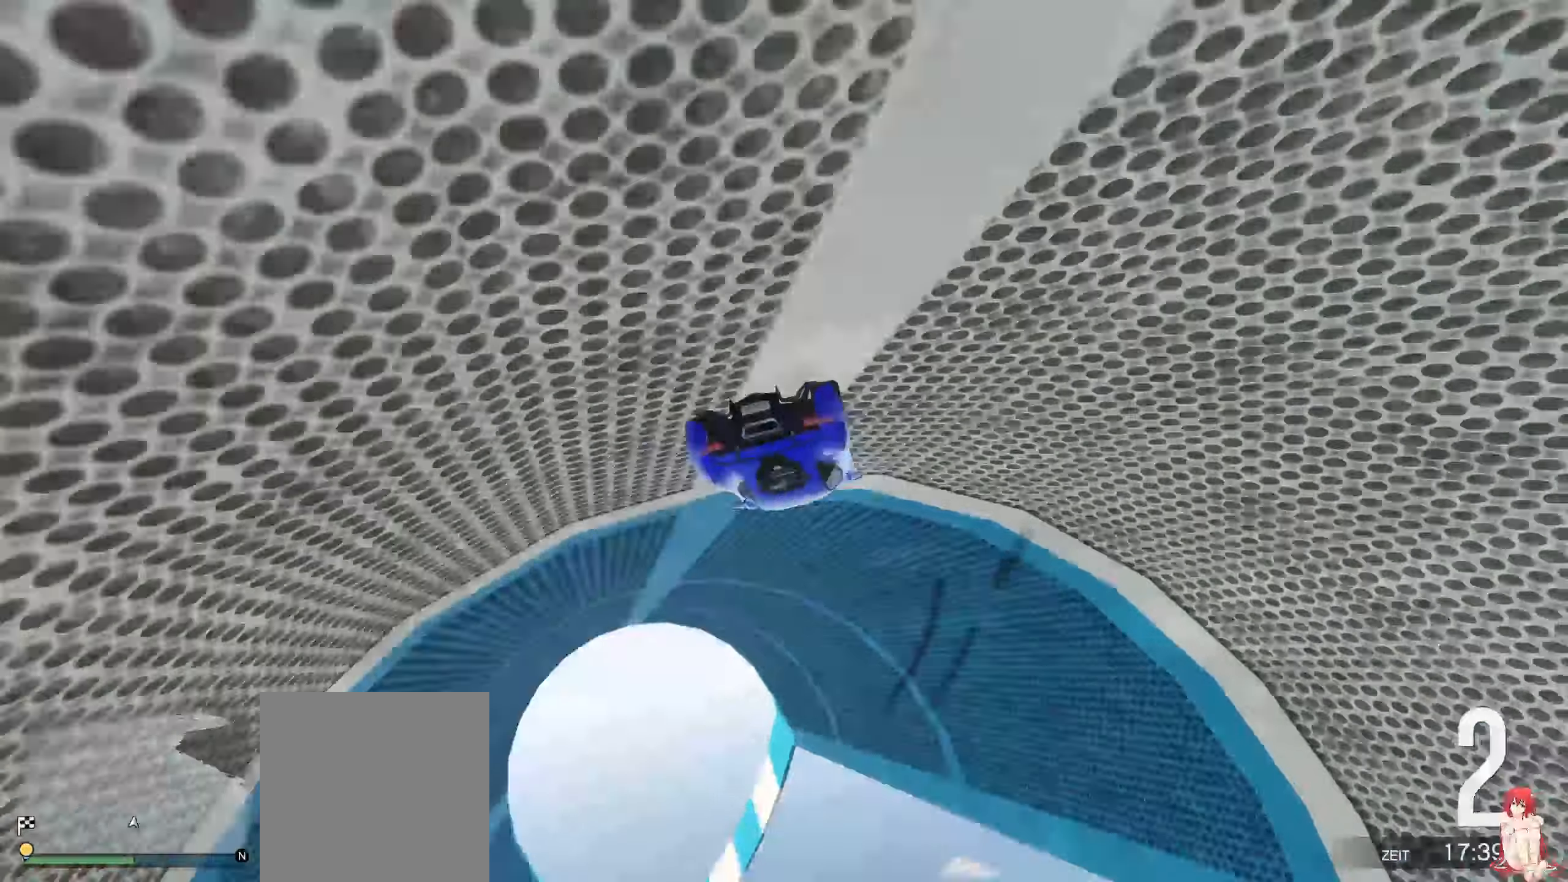
{"dt_ms": 500, "buttons": ["R2"], "left_stick": "up-right", "right_stick": "center", "events": [[50, "left_stick", "up-right"], [333, "left_stick", "center"], [483, "R2", "down"], [500, "left_stick", "up-right"]]}
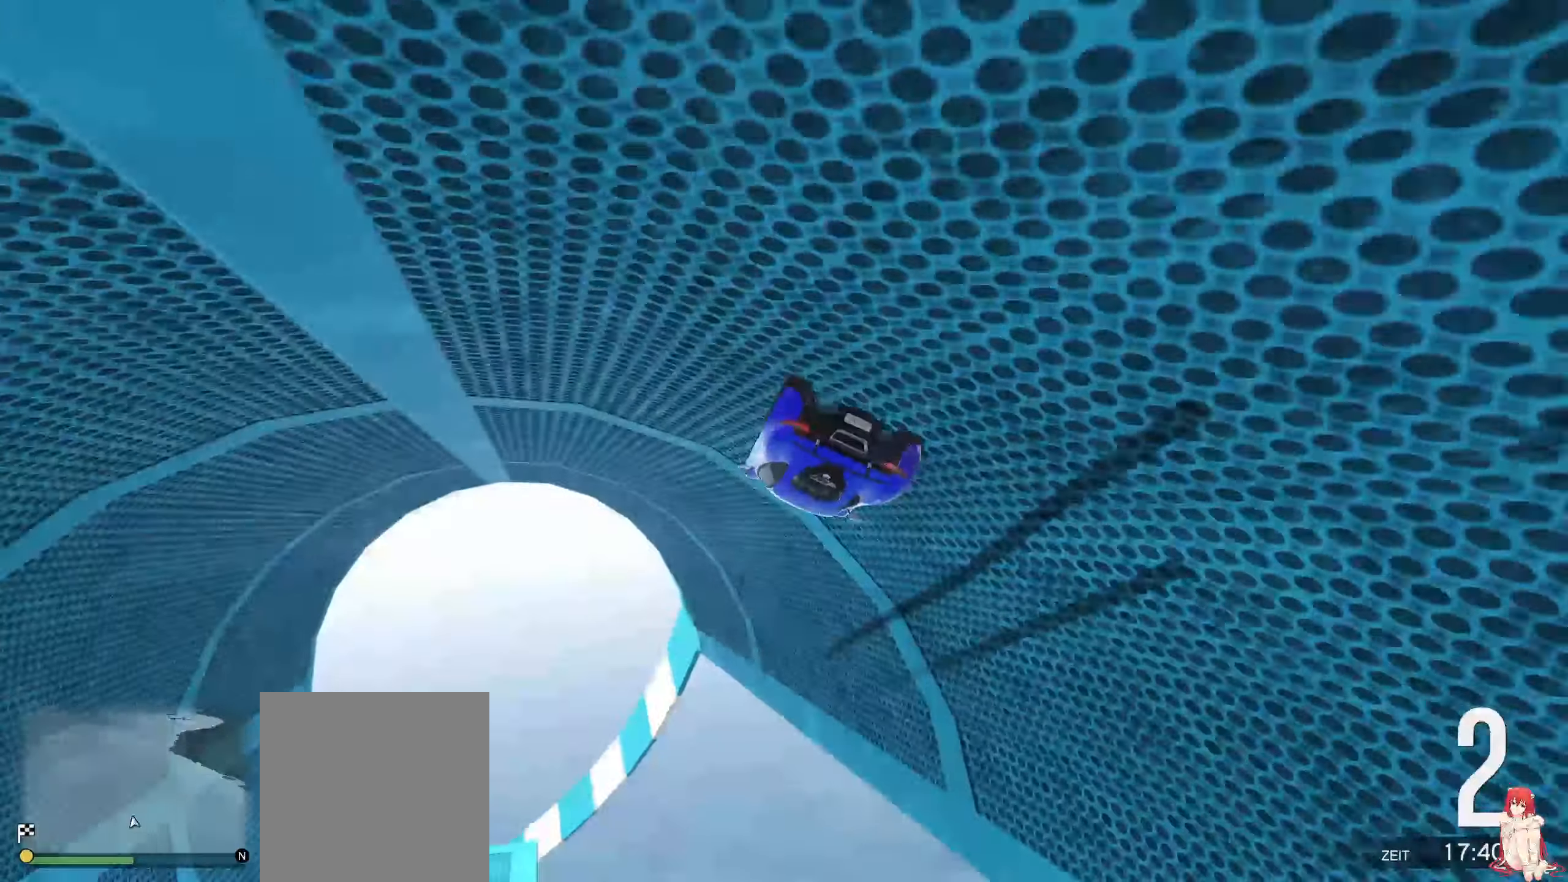
{"dt_ms": 500, "buttons": ["R2"], "left_stick": "up-right", "right_stick": "center", "events": []}
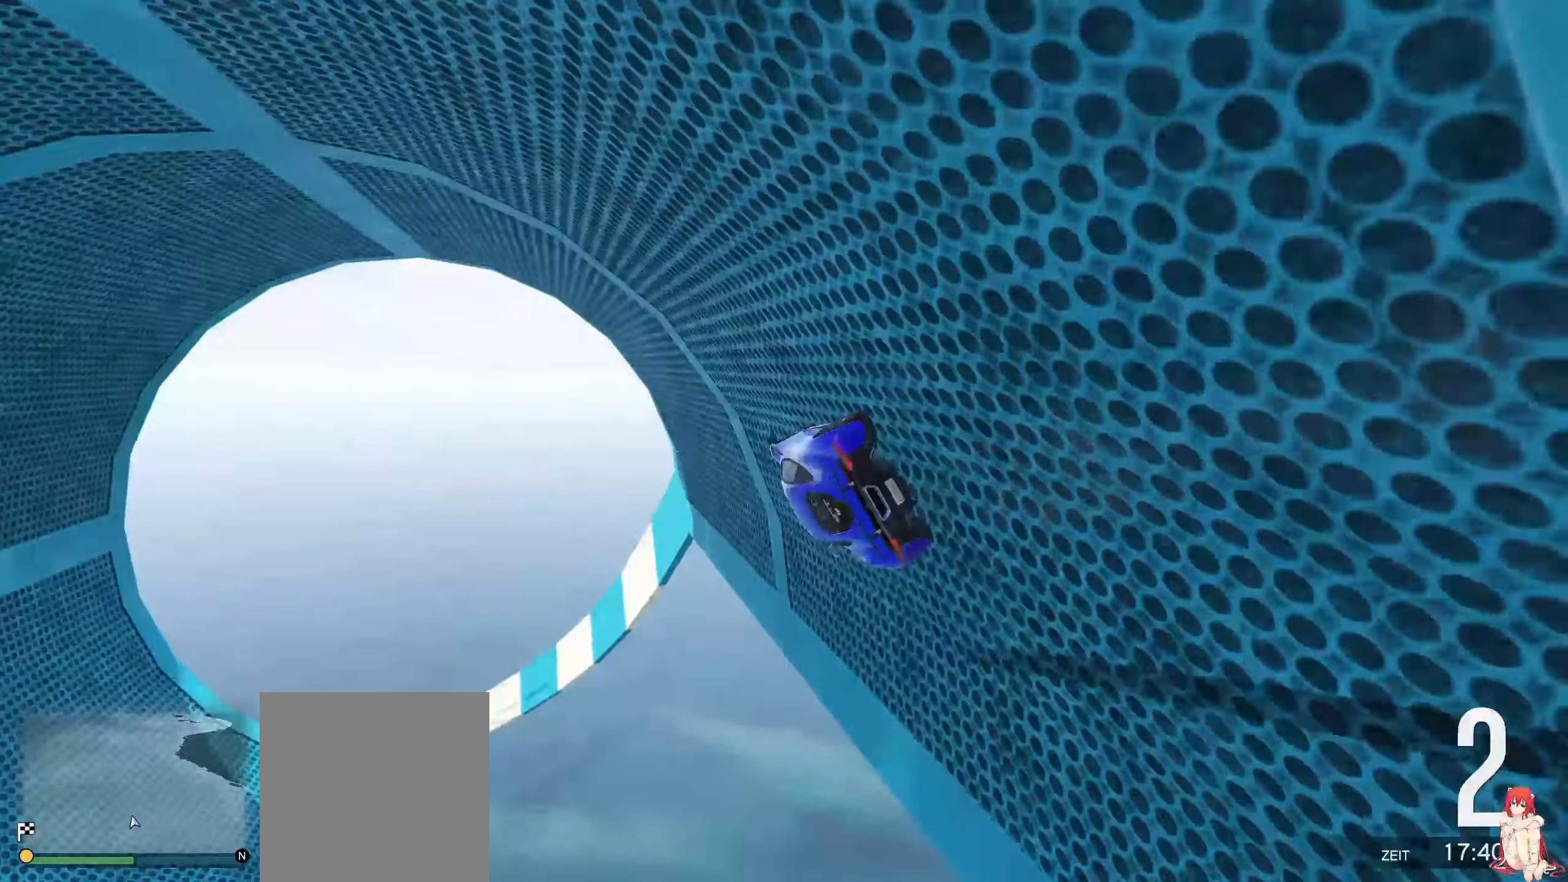
{"dt_ms": 500, "buttons": [], "left_stick": "left", "right_stick": "center", "events": [[33, "R2", "up"], [300, "left_stick", "center"], [350, "left_stick", "left"]]}
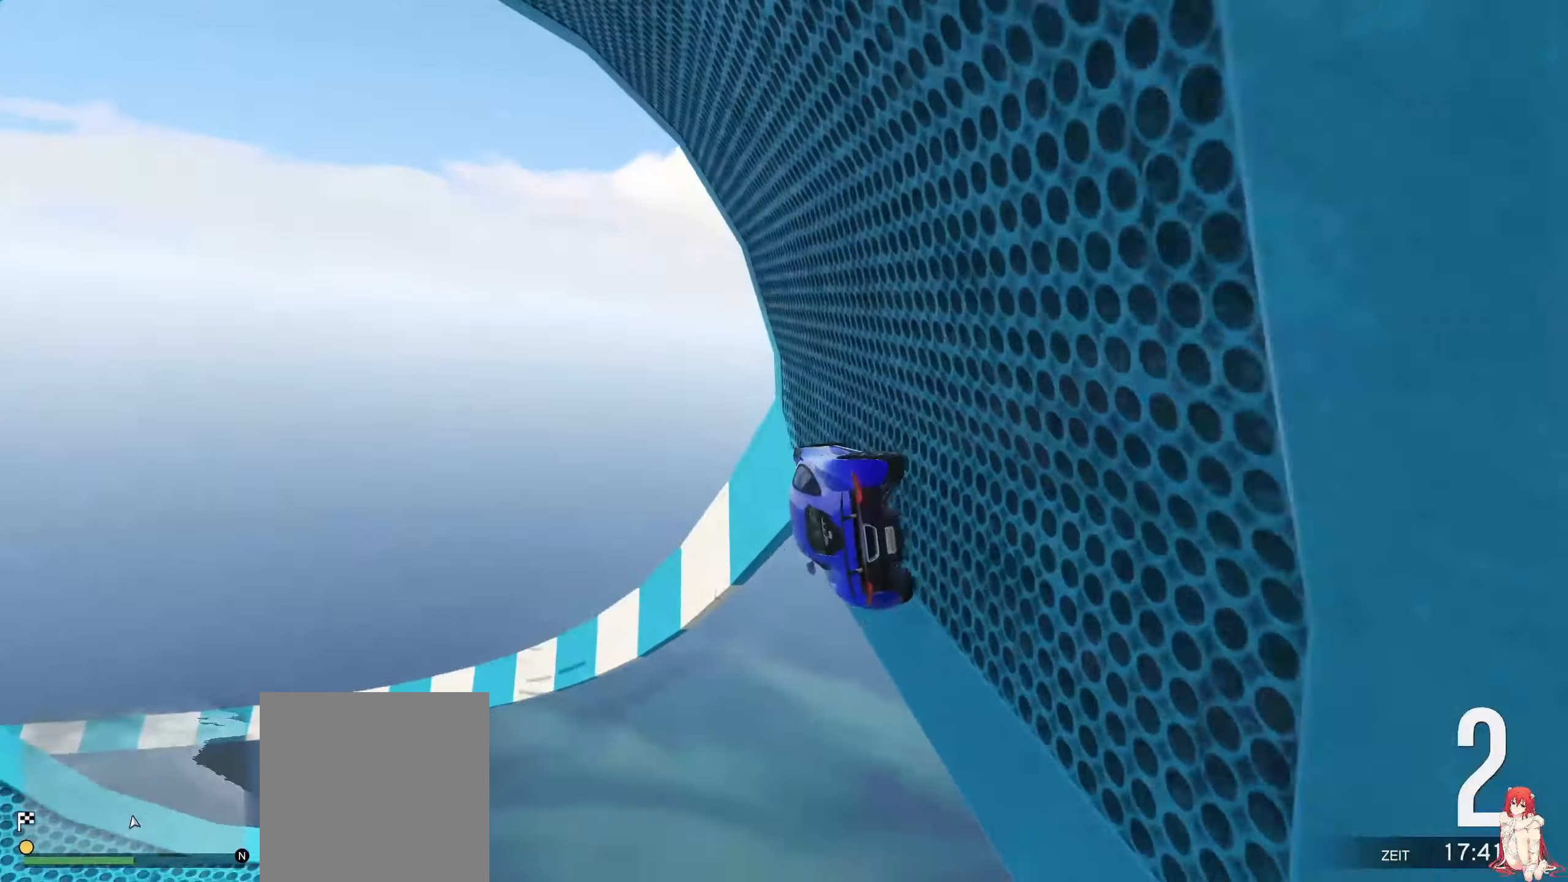
{"dt_ms": 500, "buttons": [], "left_stick": "center", "right_stick": "center", "events": [[50, "left_stick", "center"], [100, "left_stick", "left"], [200, "left_stick", "center"], [333, "left_stick", "left"], [483, "left_stick", "center"]]}
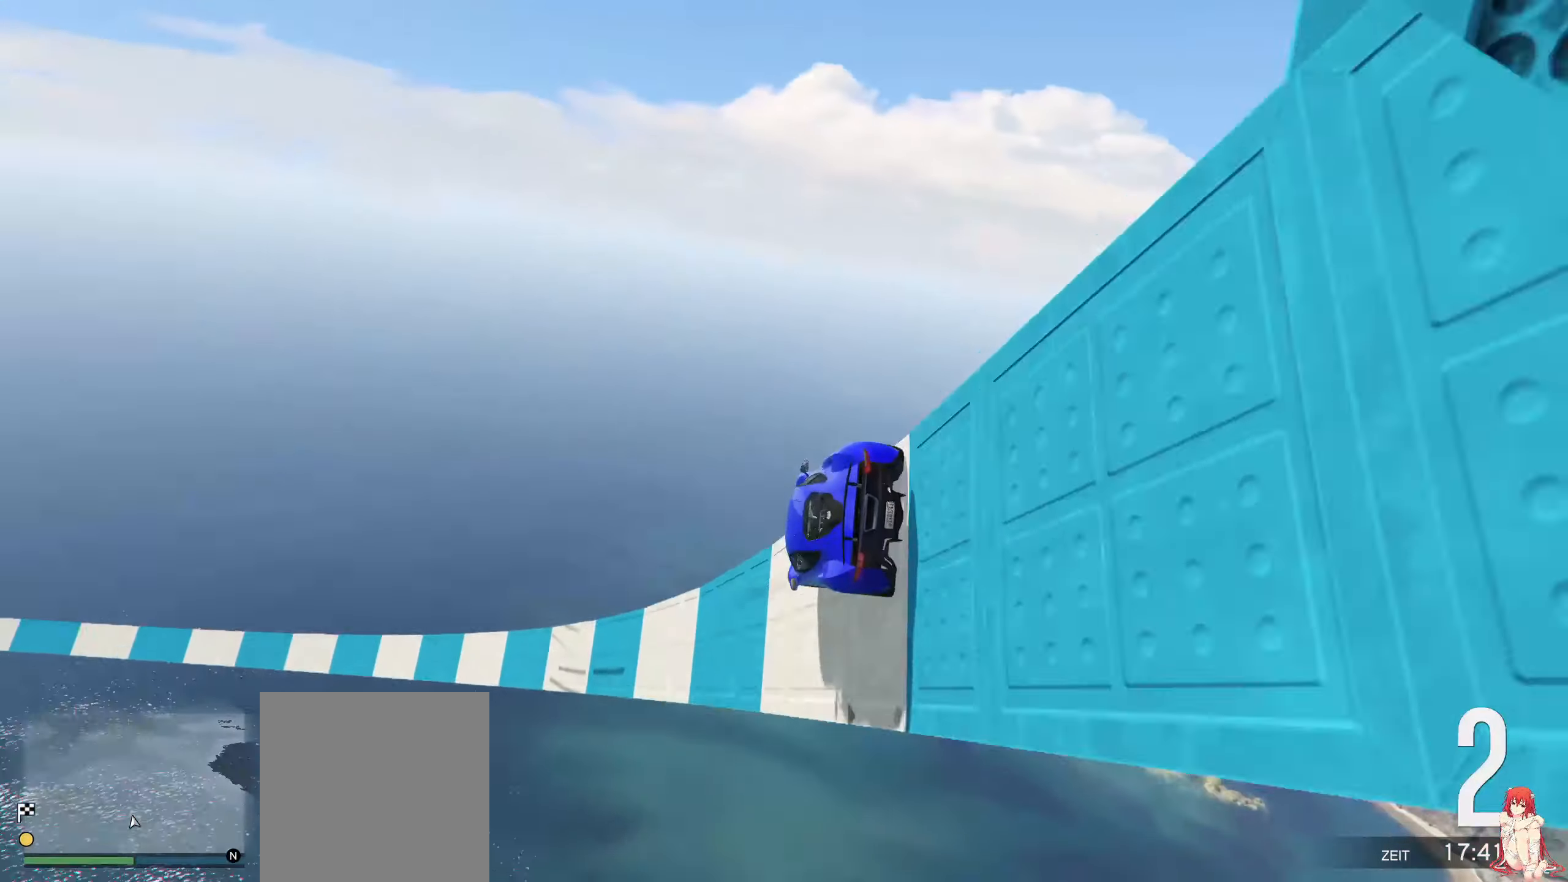
{"dt_ms": 500, "buttons": ["Y"], "left_stick": "center", "right_stick": "center", "events": [[100, "left_stick", "left"], [200, "left_stick", "center"], [500, "Y", "down"]]}
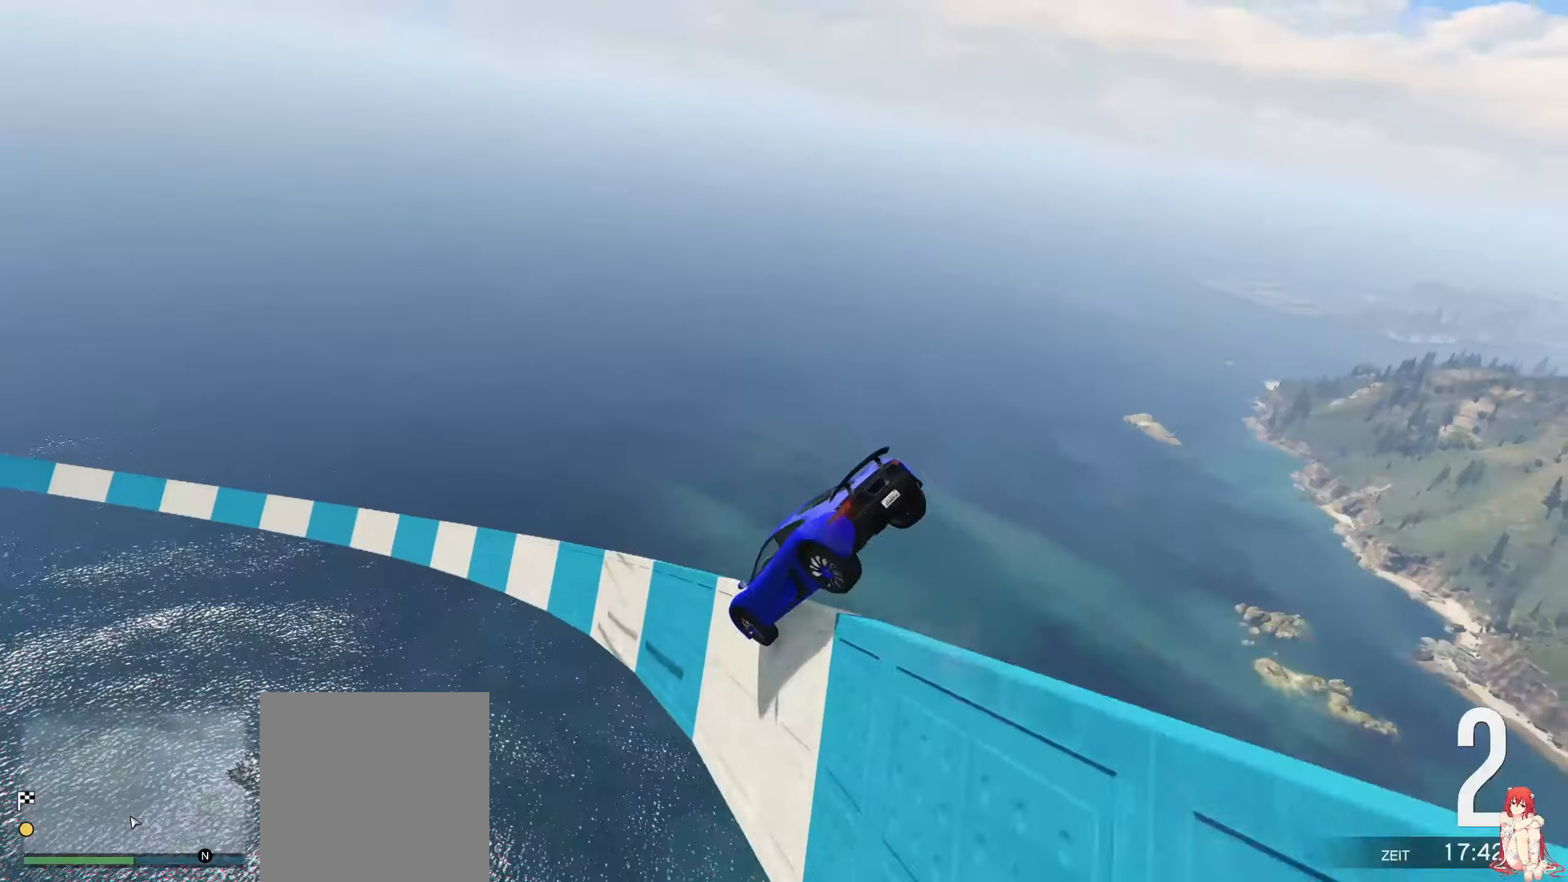
{"dt_ms": 500, "buttons": ["Y"], "left_stick": "center", "right_stick": "center", "events": []}
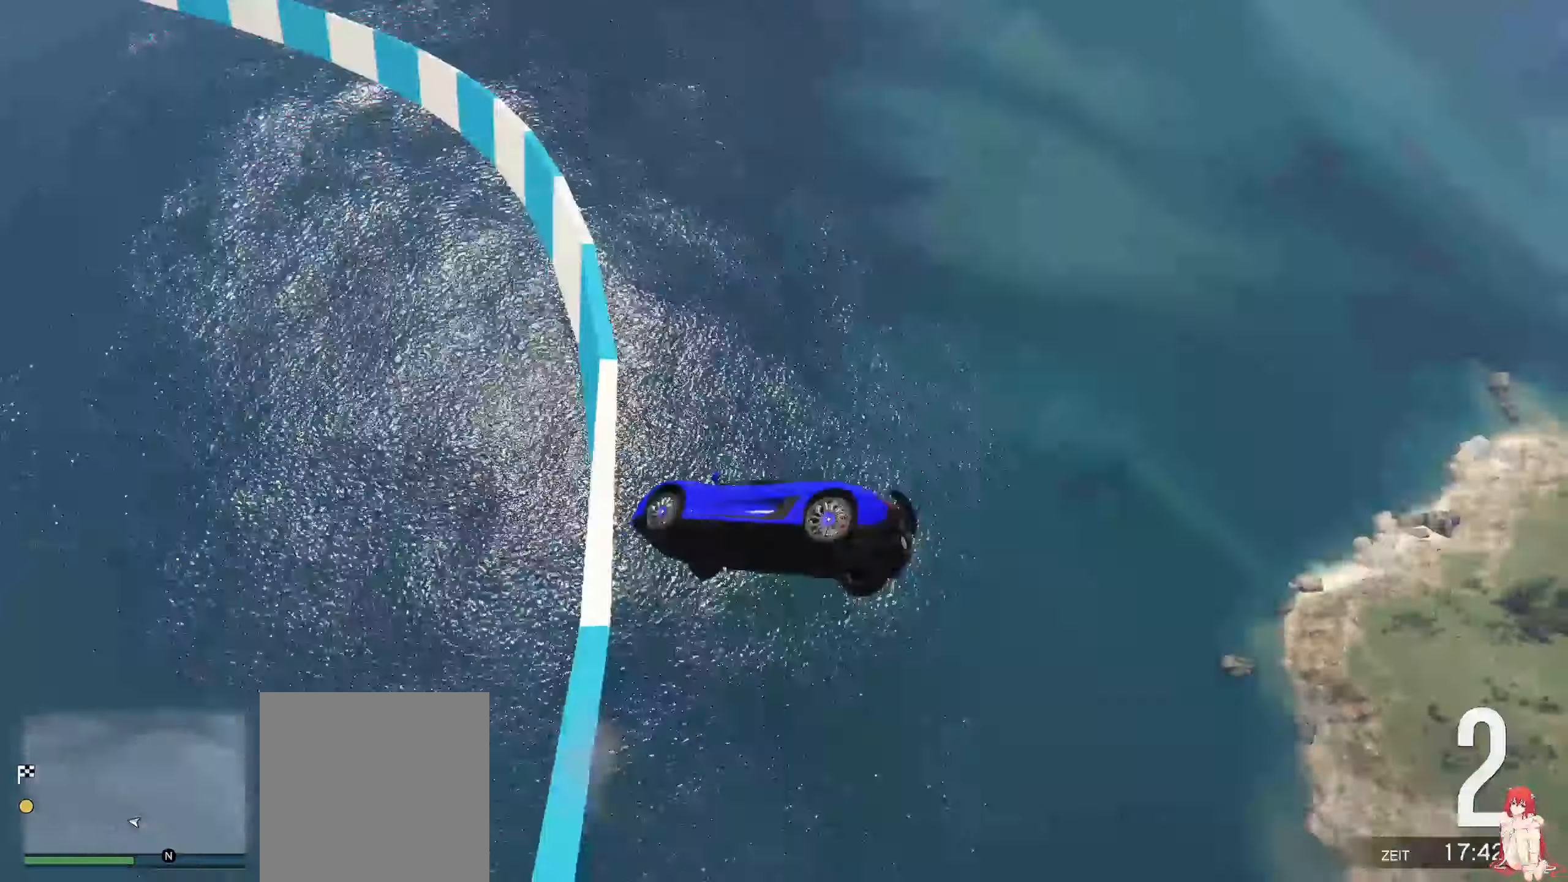
{"dt_ms": 1000, "buttons": ["Y"], "left_stick": "center", "right_stick": "center"}
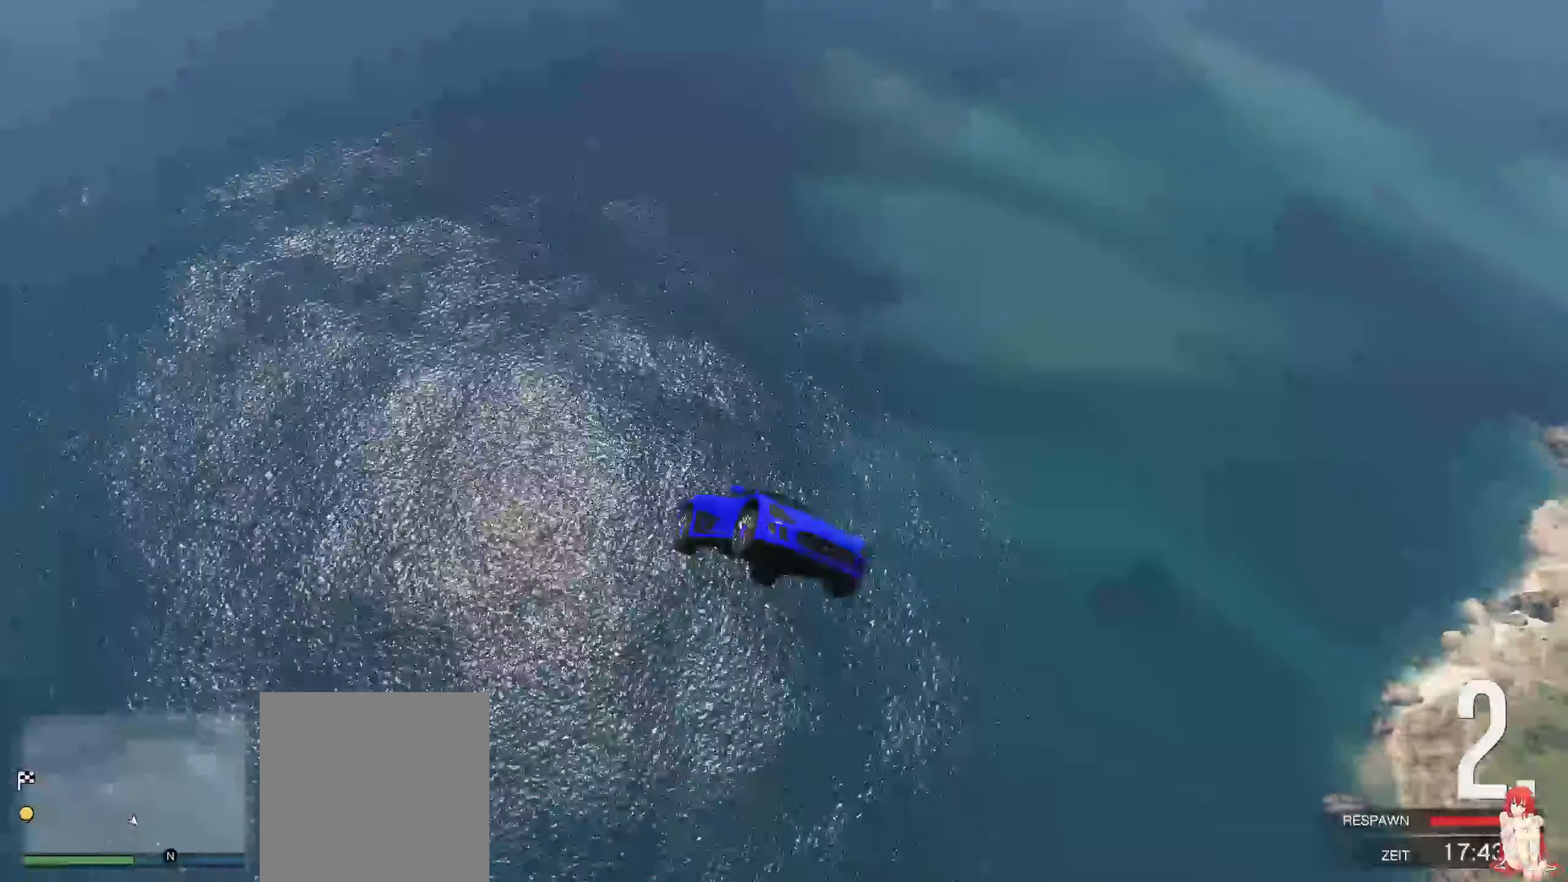
{"dt_ms": 500, "buttons": ["Y"], "left_stick": "center", "right_stick": "center", "events": []}
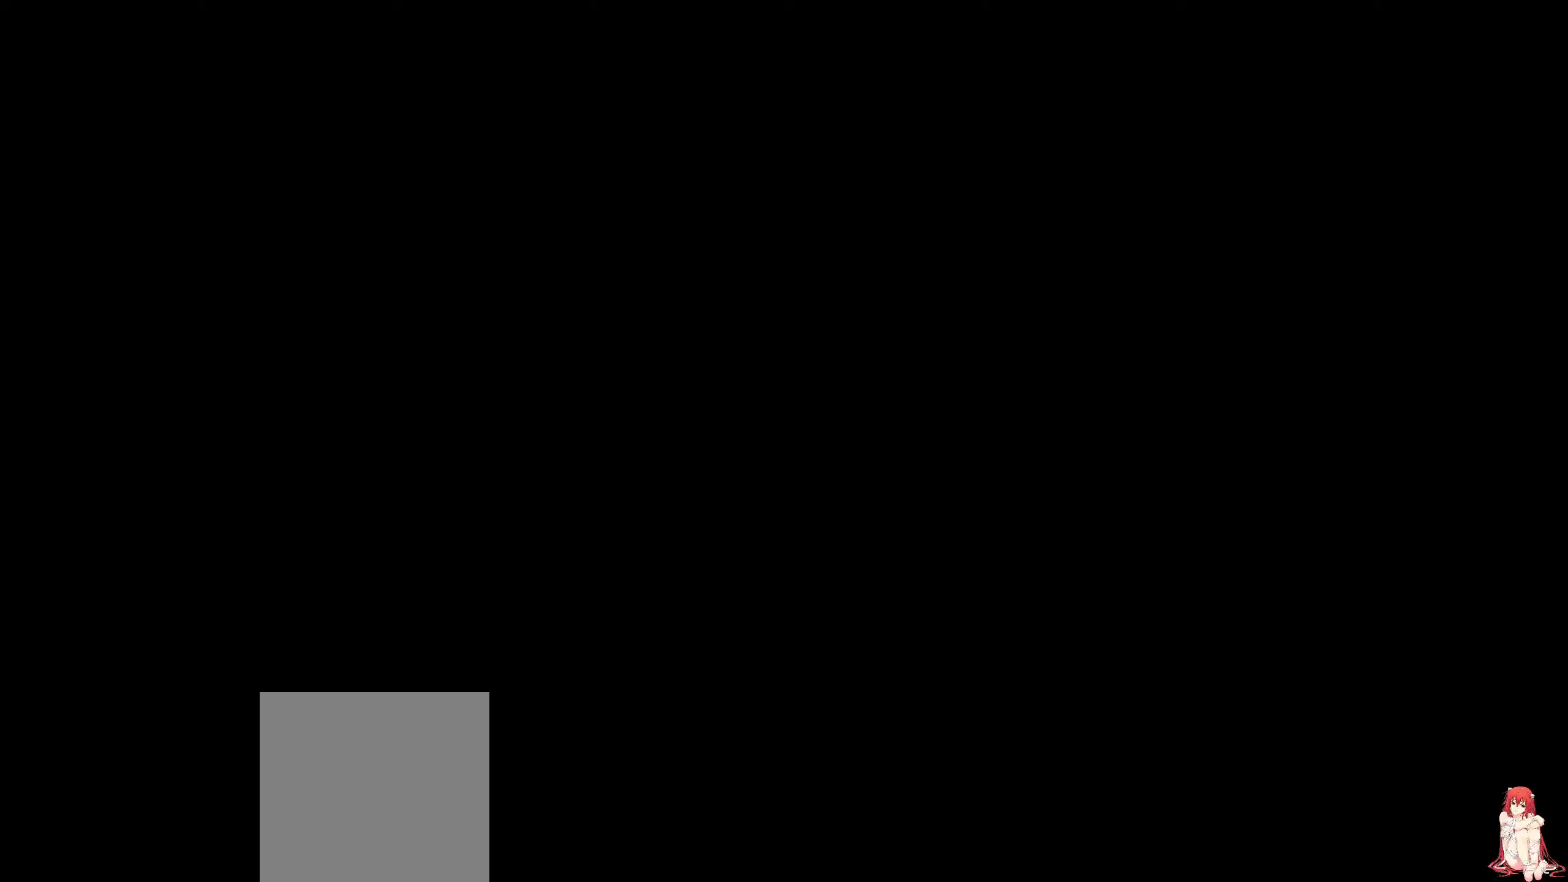
{"dt_ms": 500, "buttons": ["R2"], "left_stick": "center", "right_stick": "center", "events": [[200, "Y", "up"], [350, "R2", "down"]]}
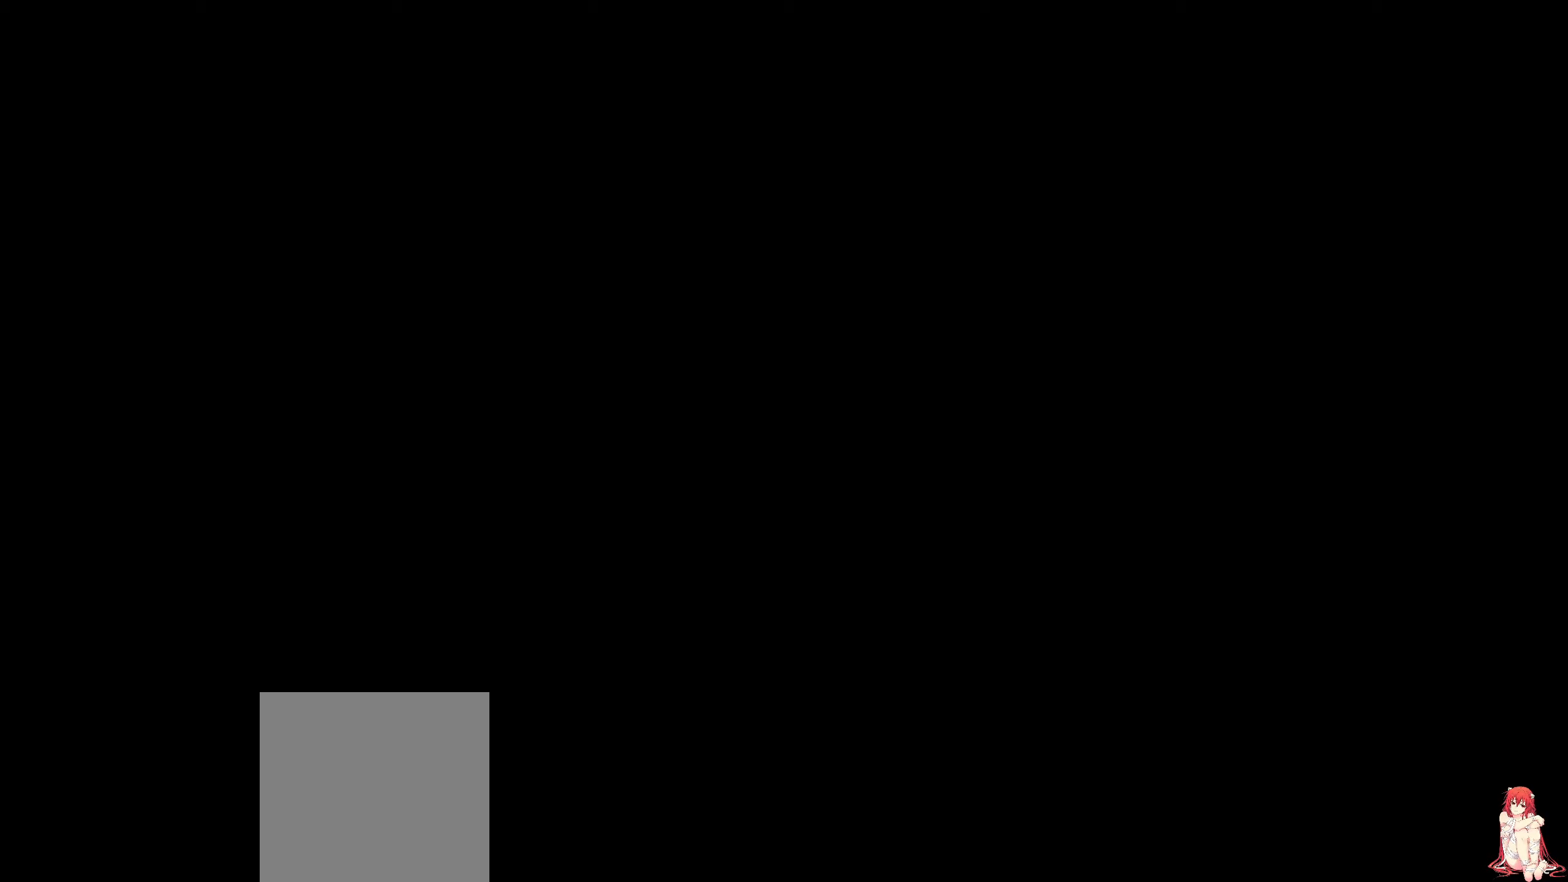
{"dt_ms": 500, "buttons": ["R2"], "left_stick": "center", "right_stick": "center", "events": []}
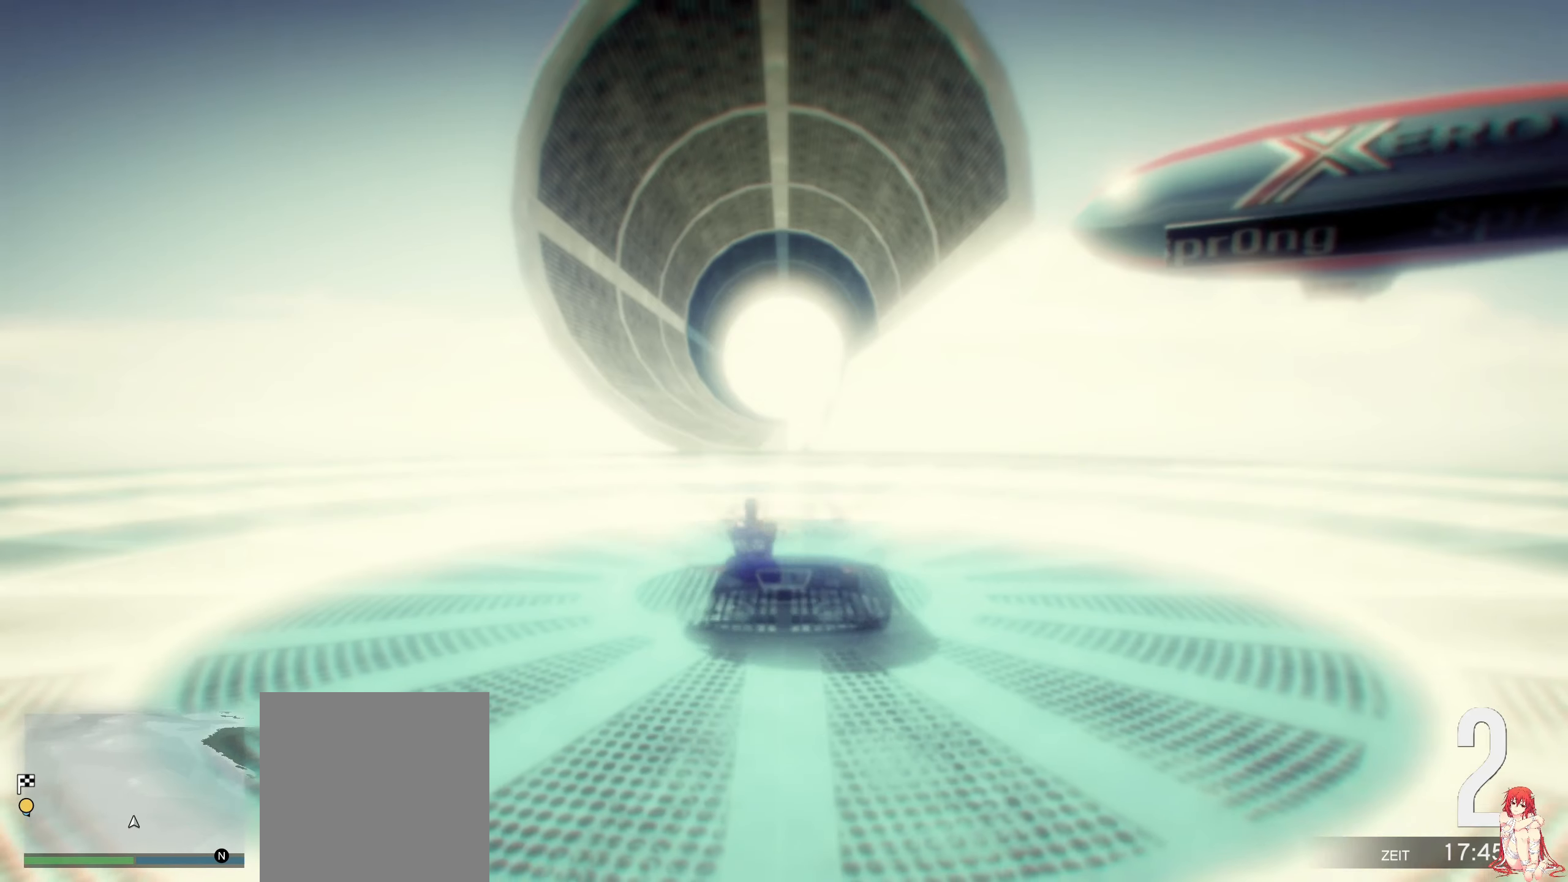
{"dt_ms": 500, "buttons": ["R2"], "left_stick": "center", "right_stick": "center", "events": []}
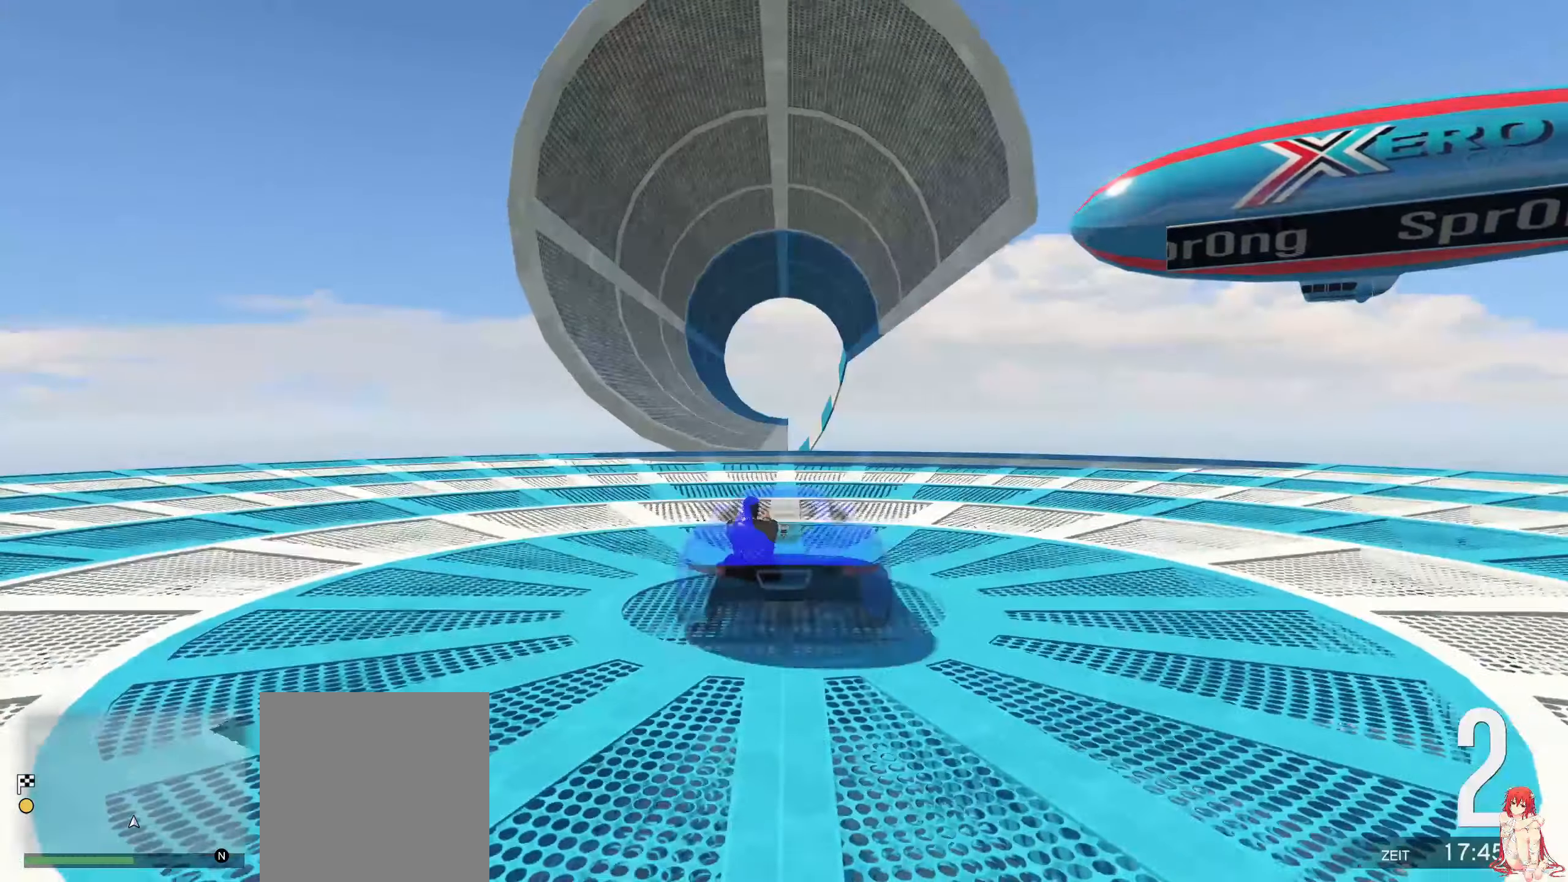
{"dt_ms": 500, "buttons": ["R2"], "left_stick": "center", "right_stick": "center", "events": []}
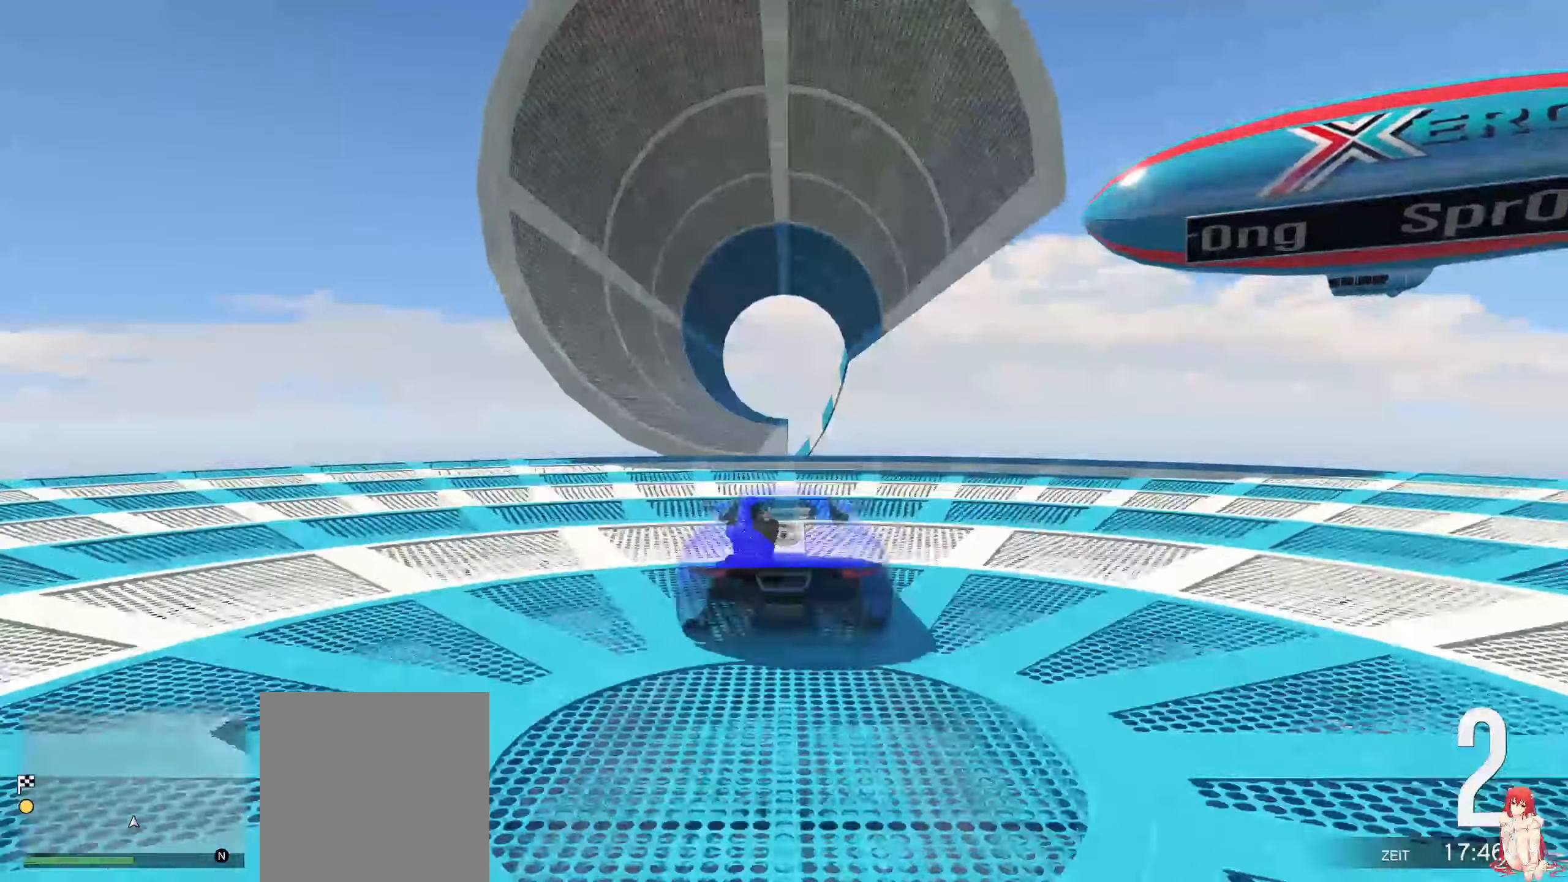
{"dt_ms": 500, "buttons": ["R2", "R3"], "left_stick": "center", "right_stick": "center", "events": [[450, "R3", "down"]]}
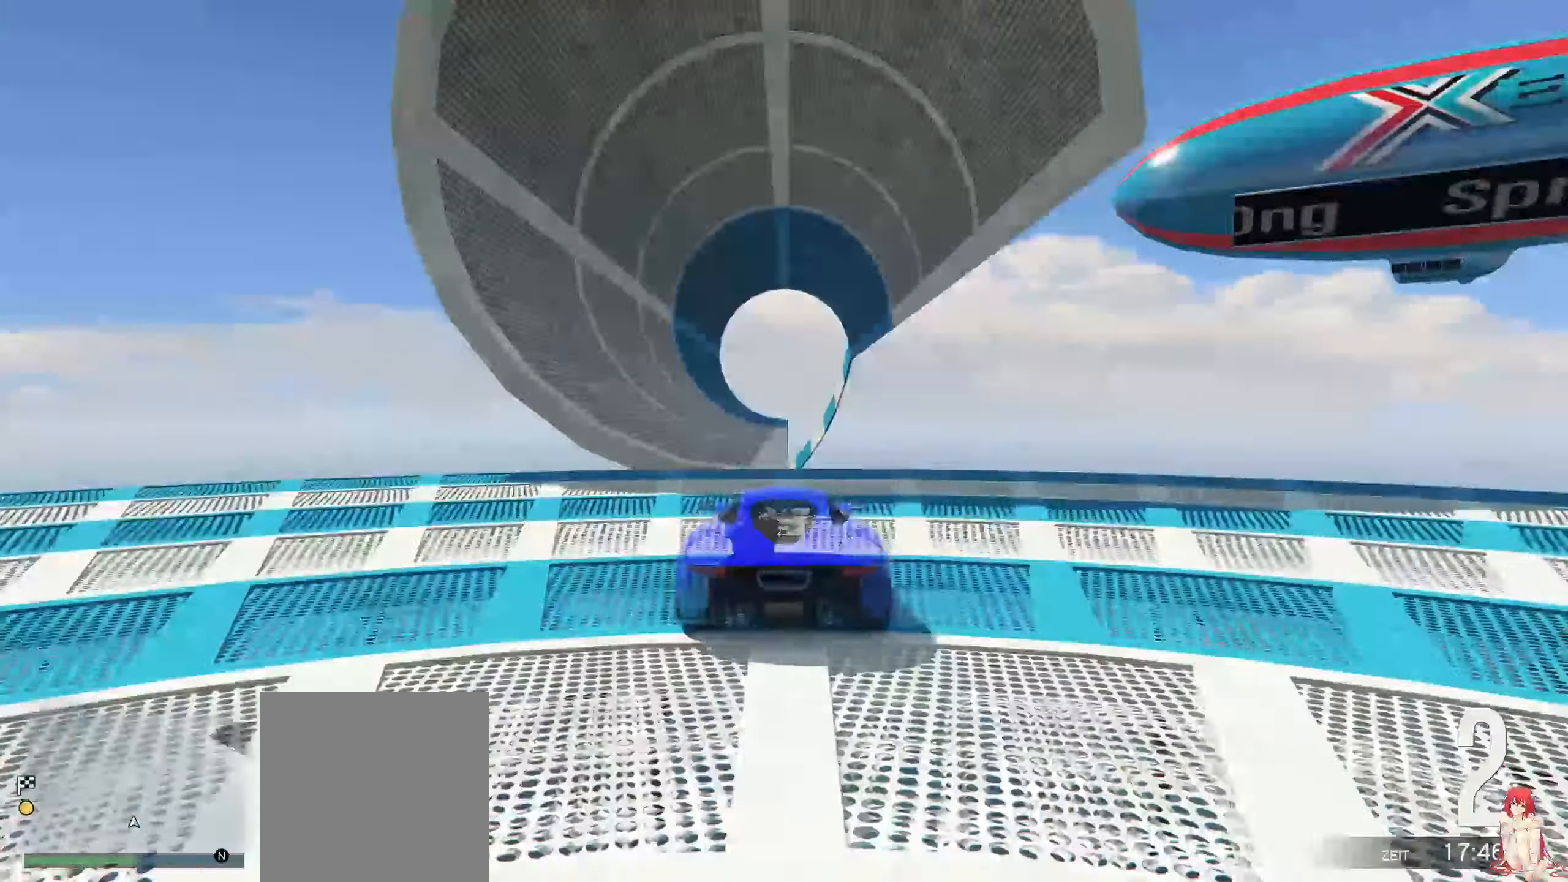
{"dt_ms": 500, "buttons": ["R2"], "left_stick": "left", "right_stick": "center", "events": [[133, "R3", "up"], [500, "left_stick", "left"]]}
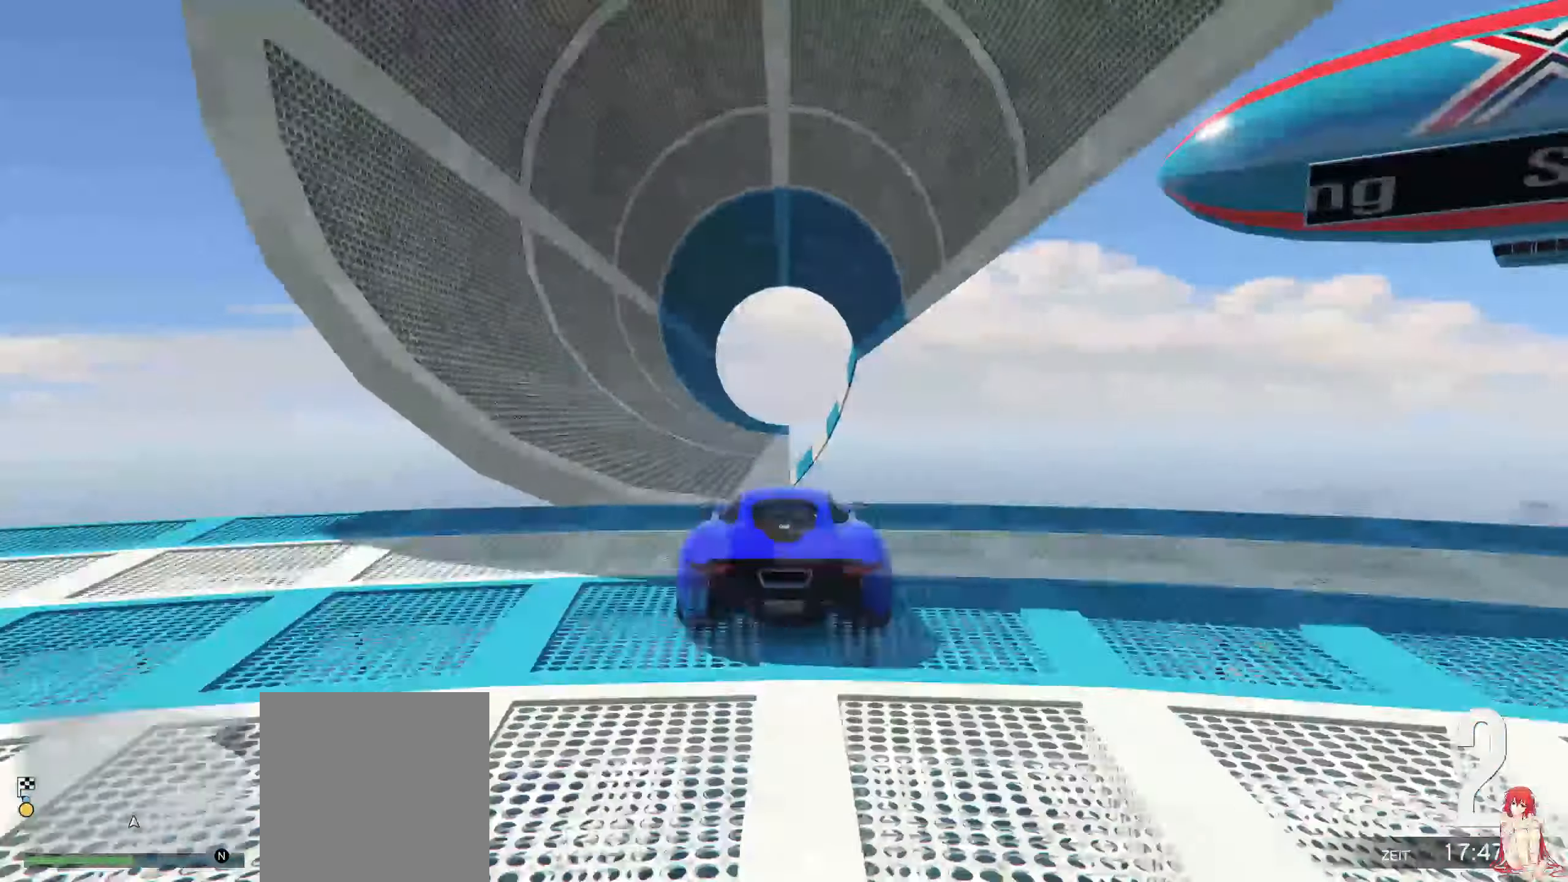
{"dt_ms": 500, "buttons": ["R2"], "left_stick": "center", "right_stick": "center", "events": [[50, "left_stick", "center"], [283, "left_stick", "left"], [500, "left_stick", "center"]]}
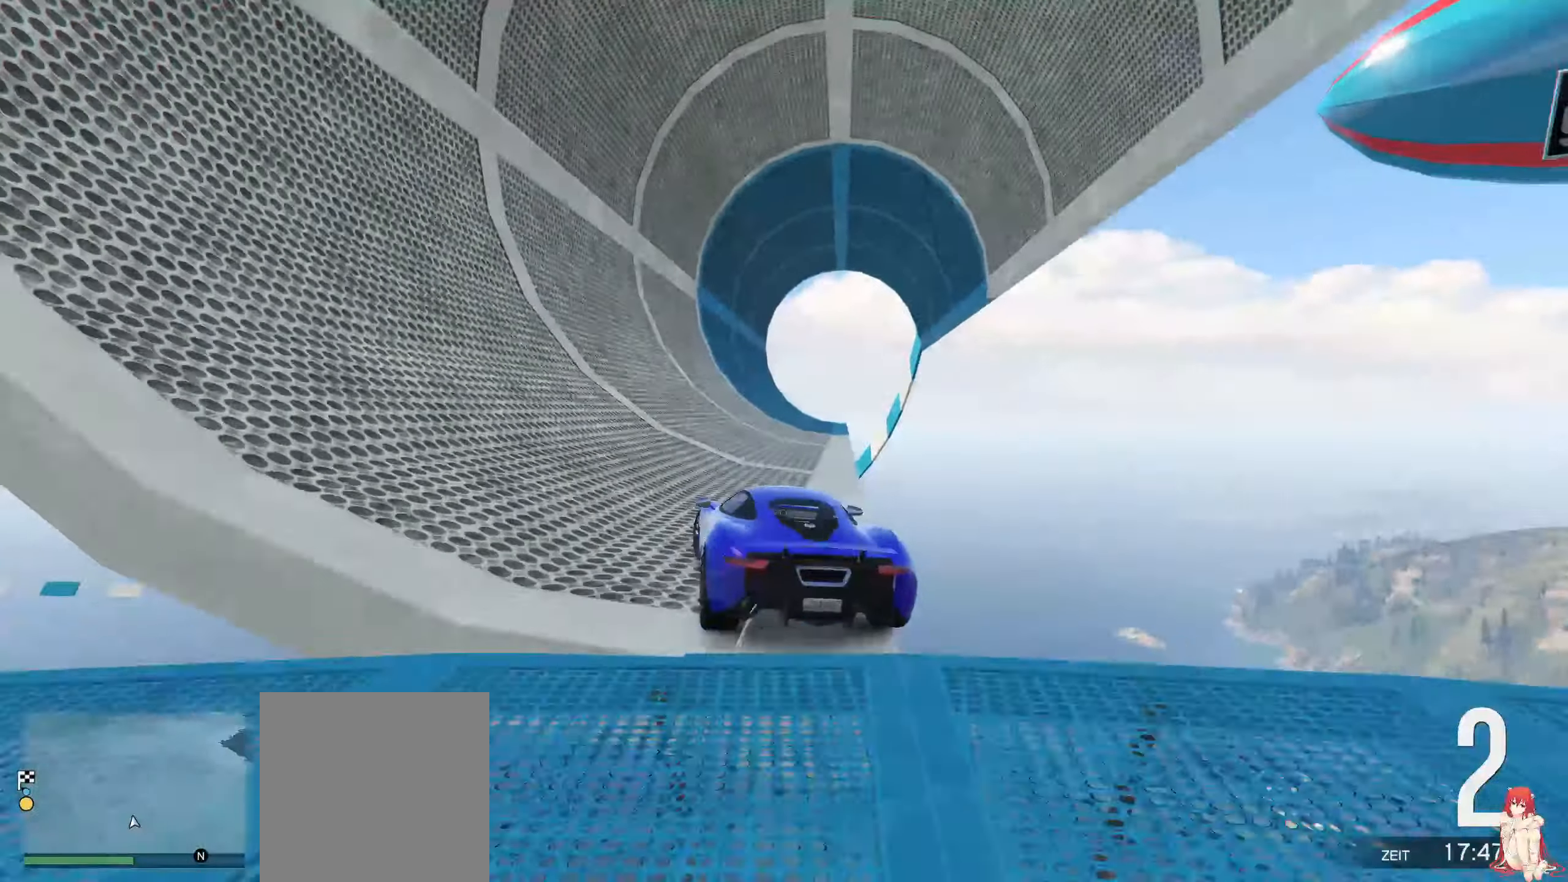
{"dt_ms": 500, "buttons": ["R2"], "left_stick": "center", "right_stick": "center", "events": [[233, "left_stick", "left"], [433, "left_stick", "center"]]}
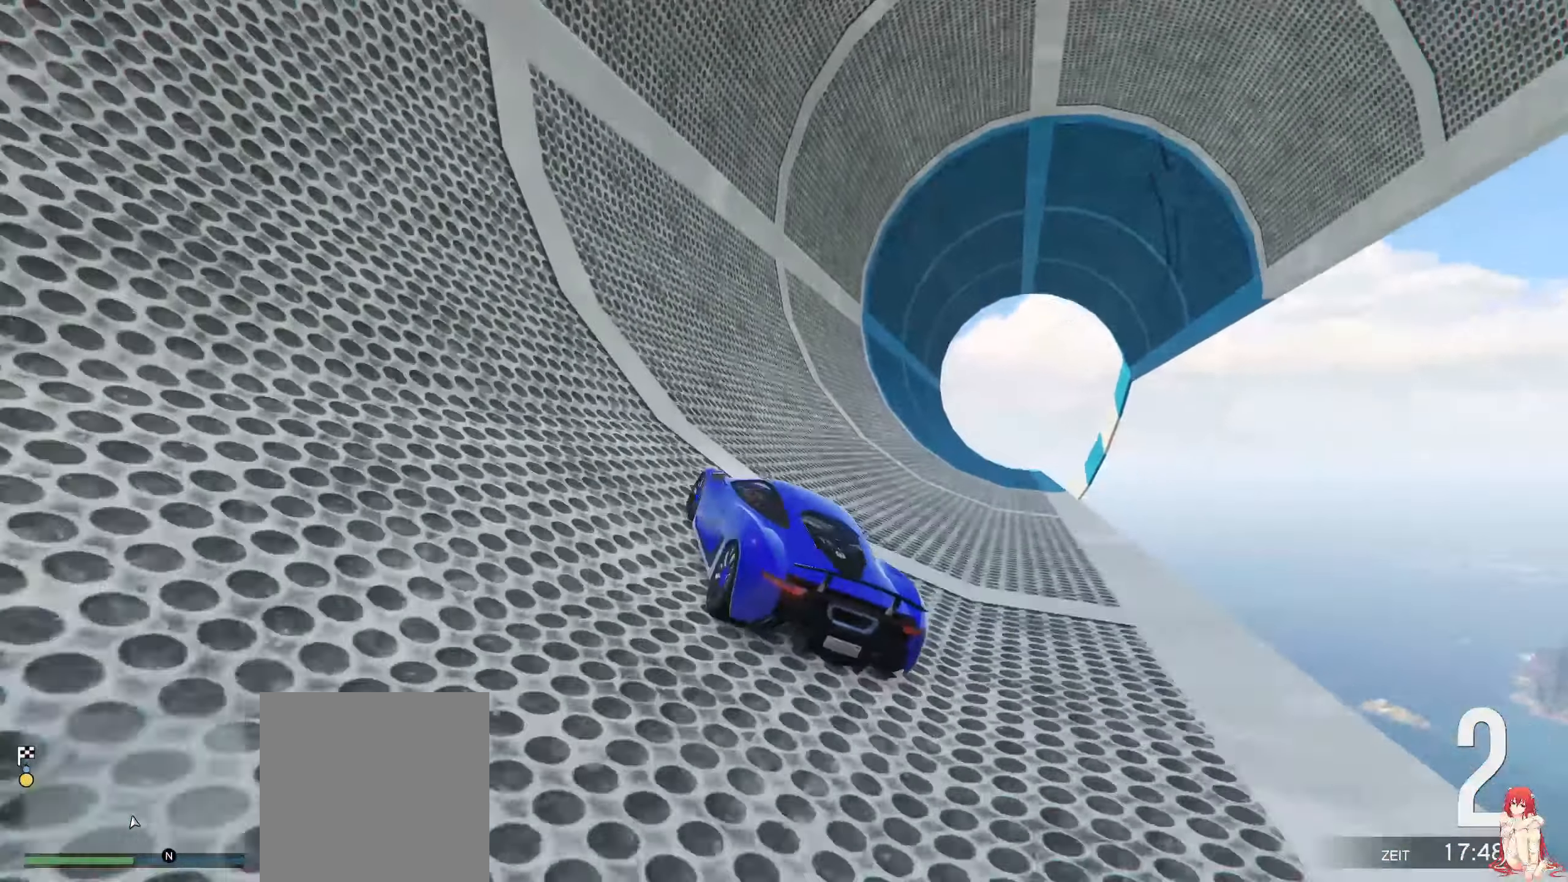
{"dt_ms": 500, "buttons": ["R2"], "left_stick": "center", "right_stick": "center", "events": []}
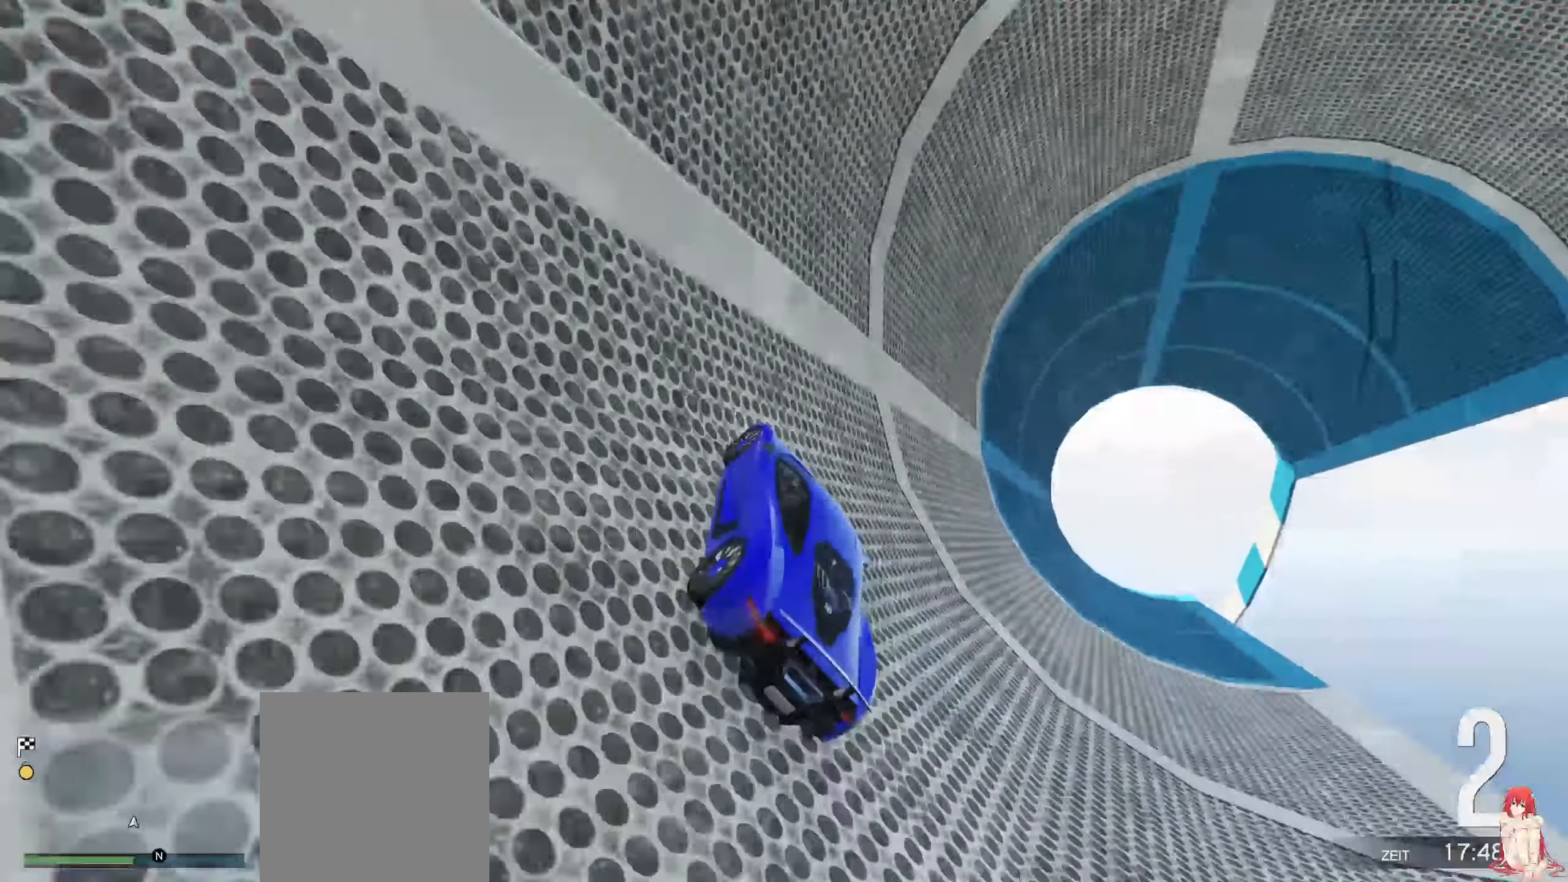
{"dt_ms": 500, "buttons": [], "left_stick": "center", "right_stick": "center", "events": [[133, "left_stick", "left"], [200, "left_stick", "center"], [483, "R2", "up"]]}
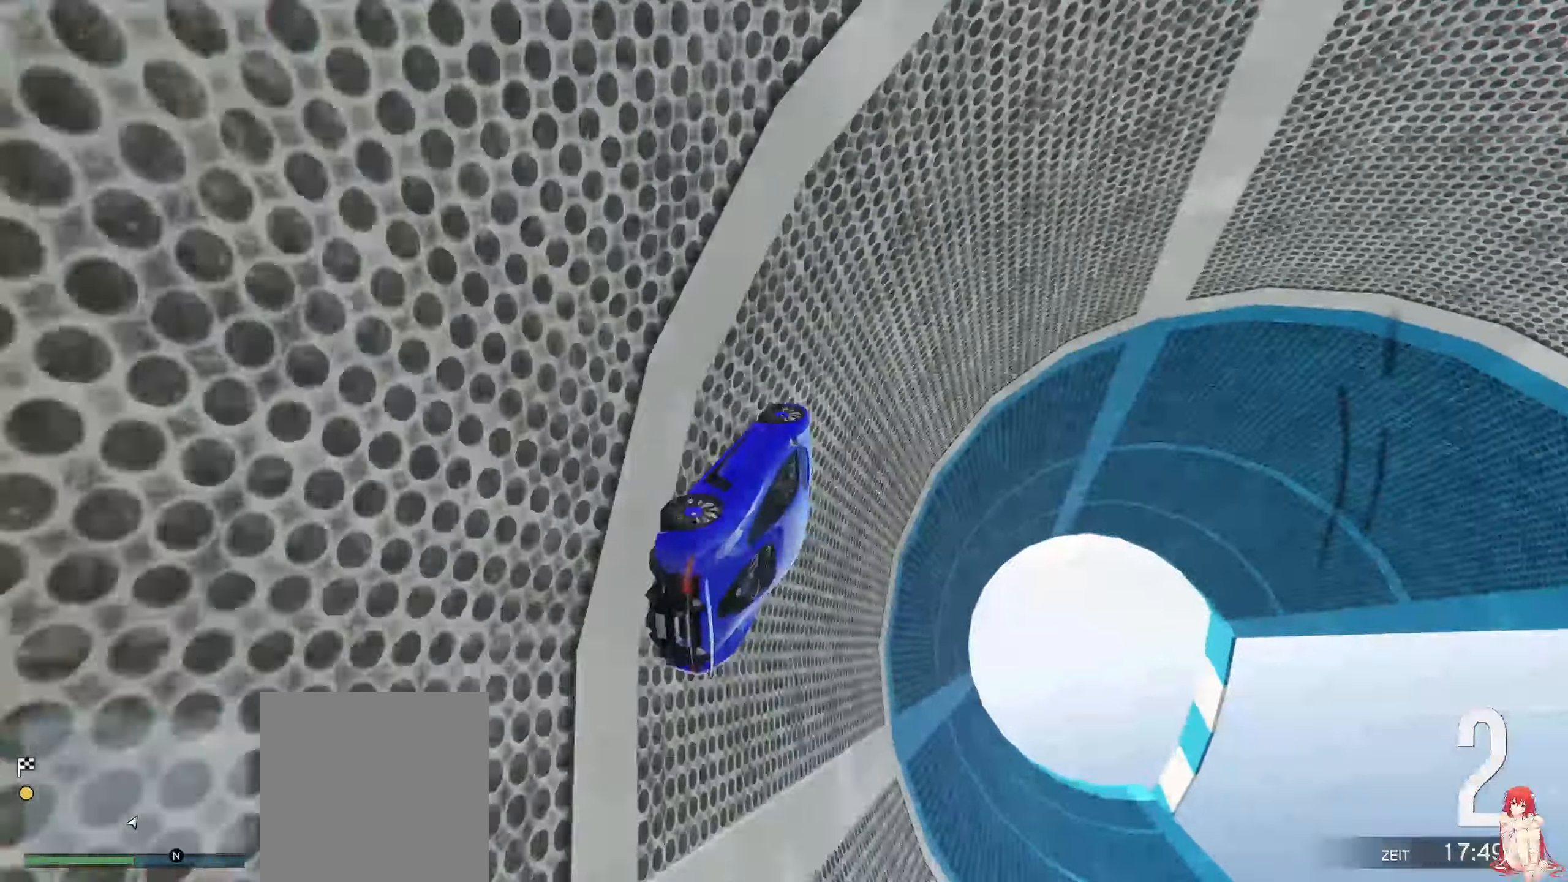
{"dt_ms": 500, "buttons": ["R2"], "left_stick": "up-right", "right_stick": "center", "events": [[300, "R2", "down"], [350, "left_stick", "up-right"]]}
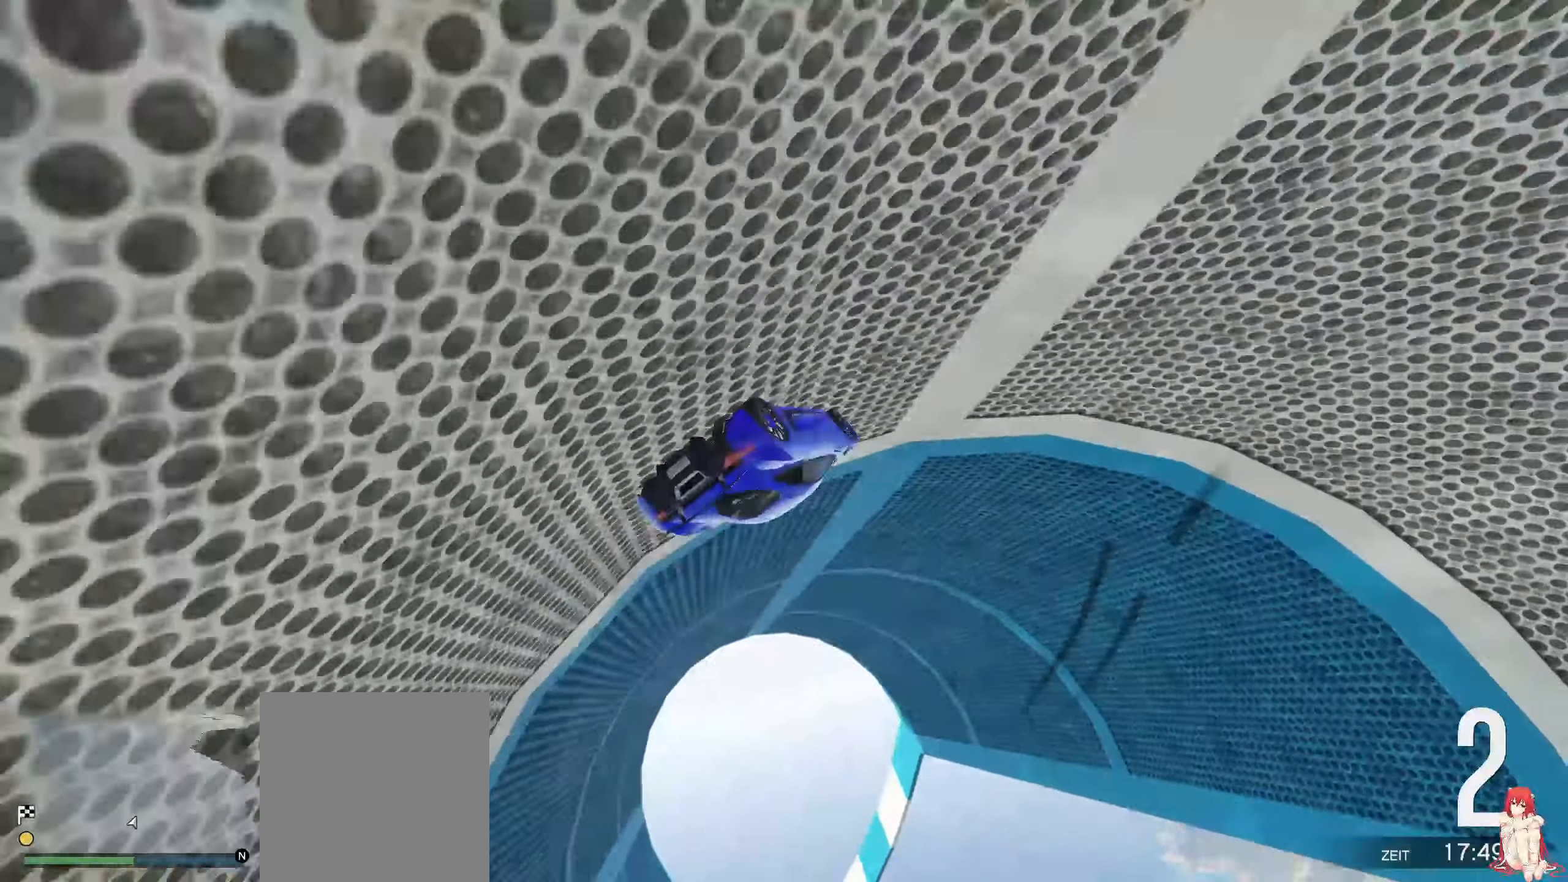
{"dt_ms": 500, "buttons": [], "left_stick": "center", "right_stick": "center", "events": [[134, "left_stick", "center"], [200, "R2", "up"]]}